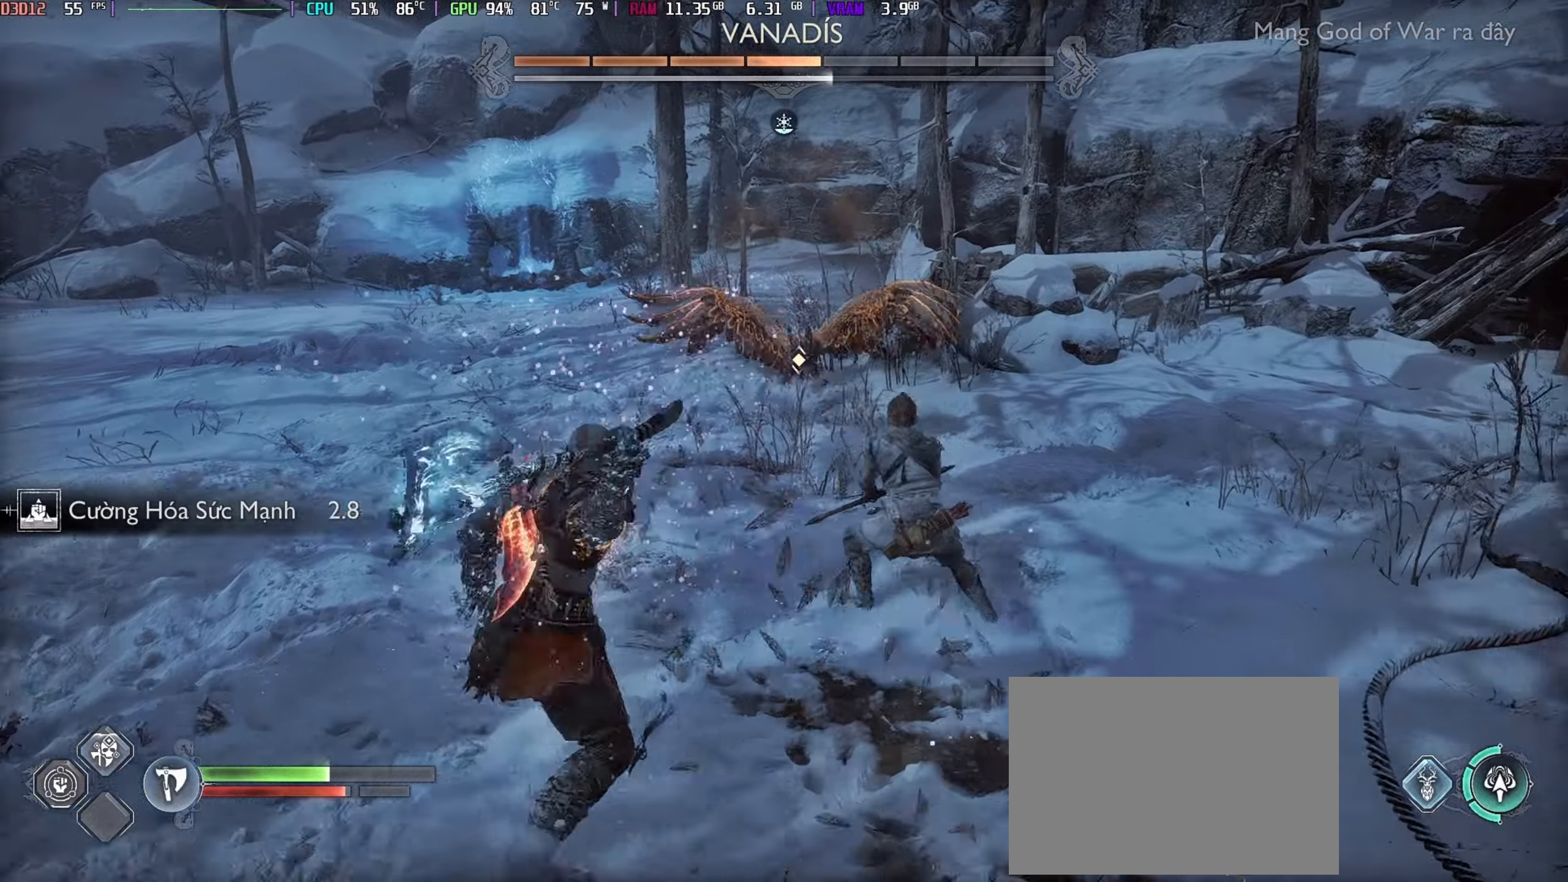
Gameplay with a controller (Xbox layout); each line is a JSON object with the inputs held at the frame after it. "events" lists button and stick changes between this image and that frame as [ms after this image, input, new state], when the widget could be followed in between. Not read: R3 TOUCHPAD.
{"buttons": [], "left_stick": "left", "right_stick": "center", "events": [[166, "left_stick", "left"]]}
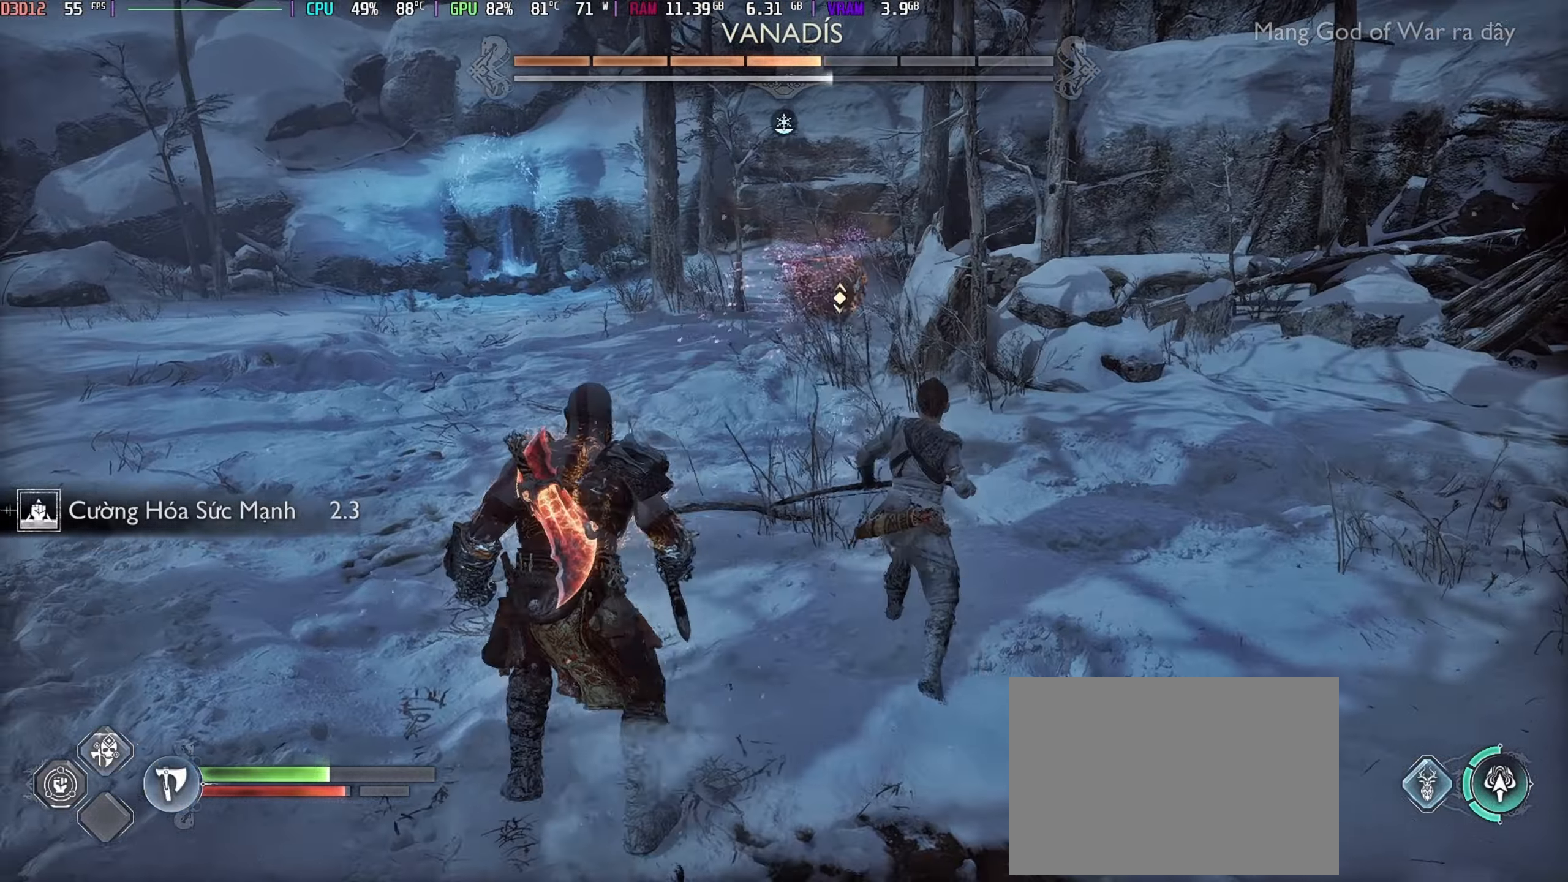
{"buttons": ["L3"], "left_stick": "up", "right_stick": "center", "events": [[33, "left_stick", "up-left"], [66, "L3", "down"], [283, "left_stick", "up"]]}
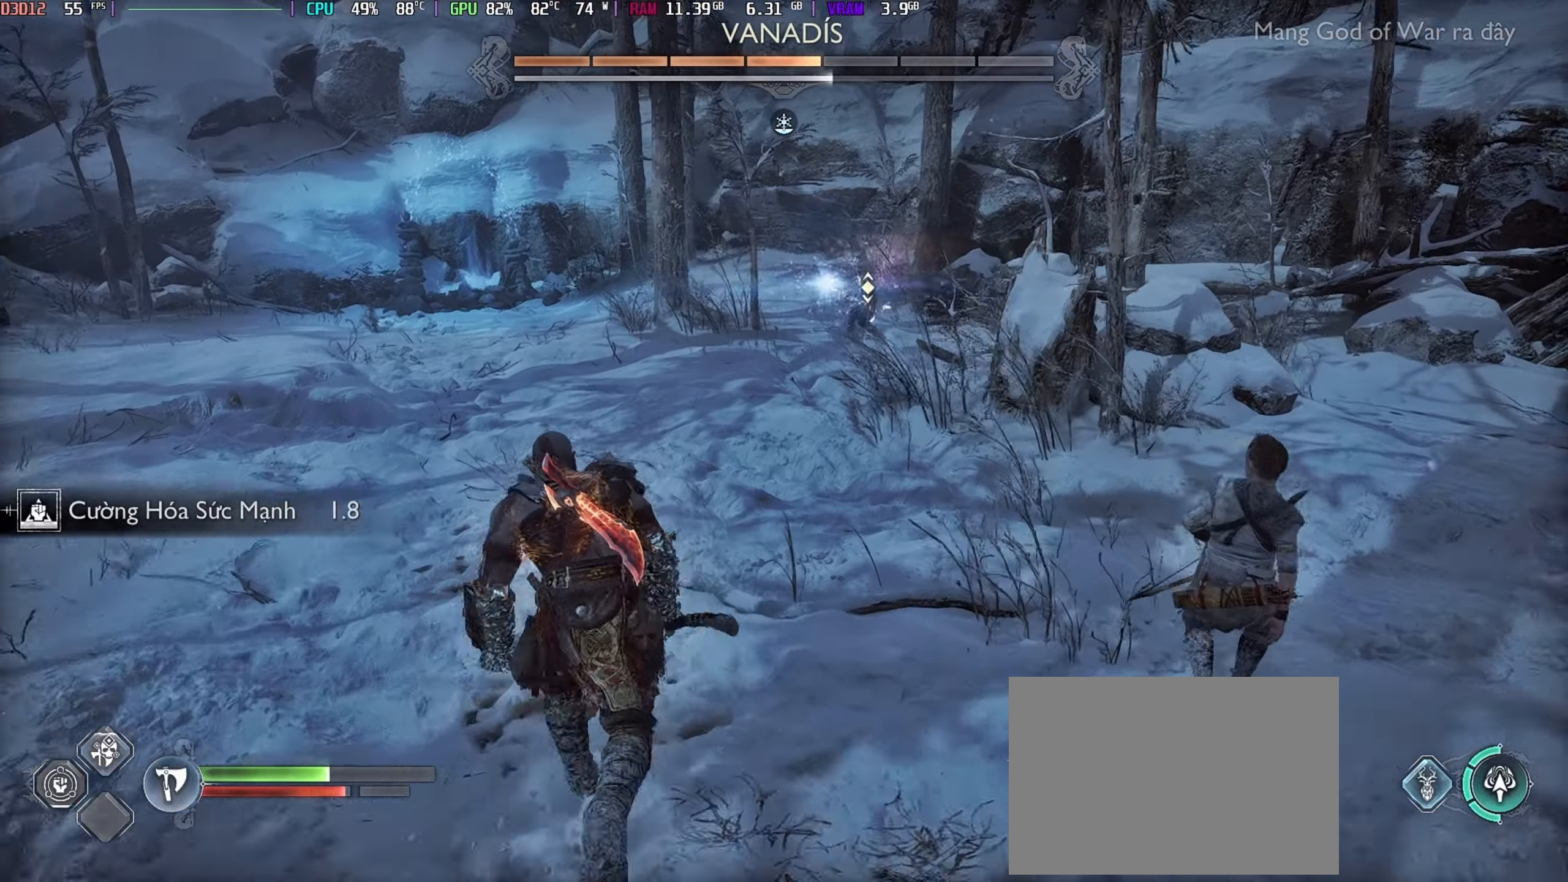
{"buttons": ["L3"], "left_stick": "up", "right_stick": "center", "events": []}
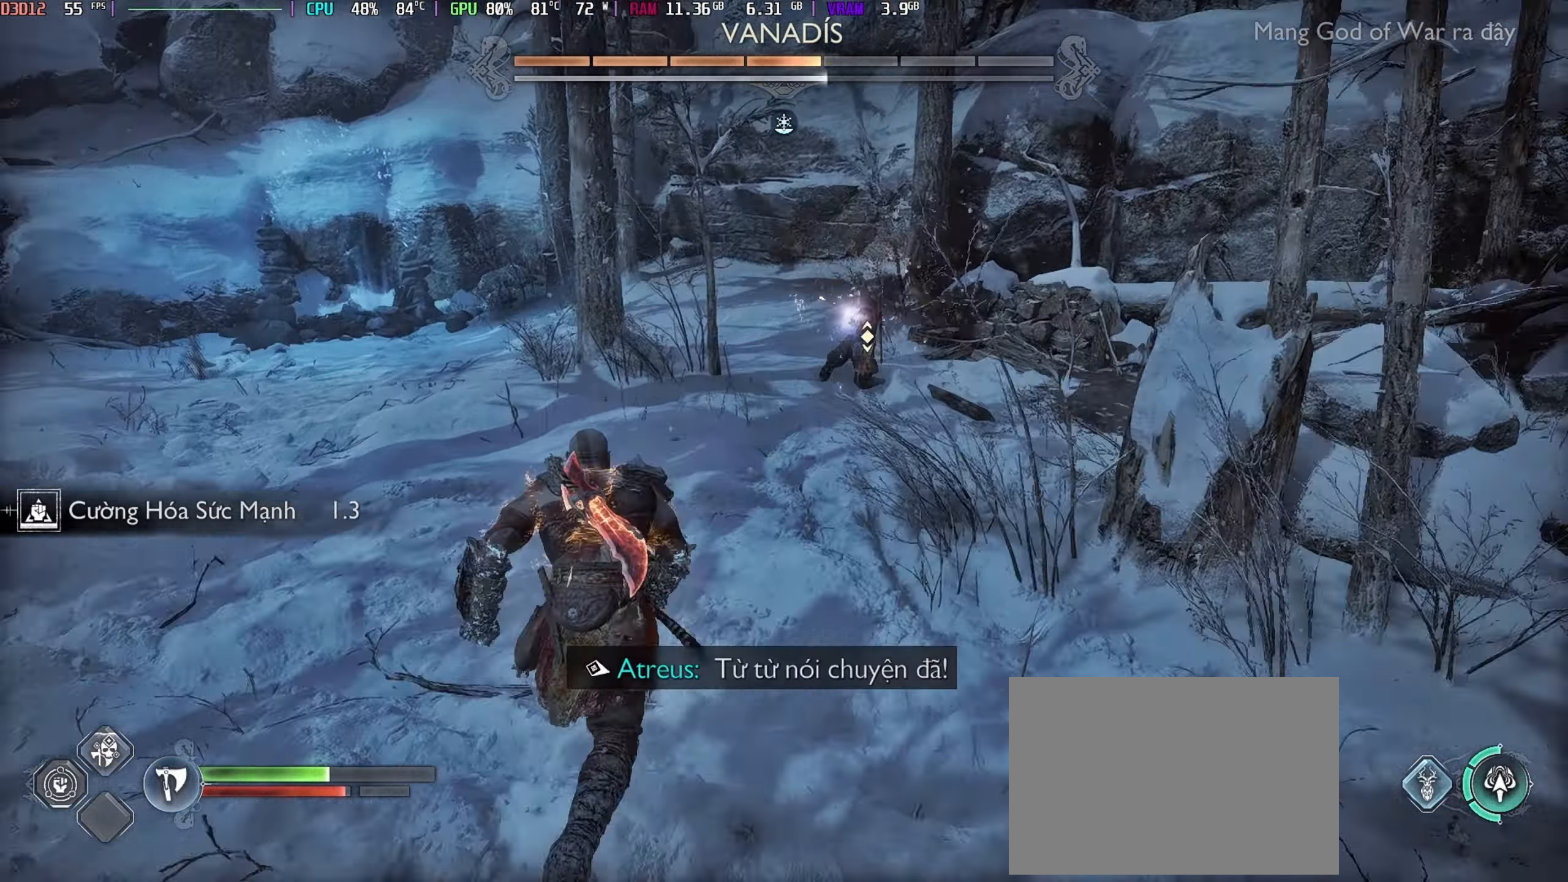
{"buttons": ["L1", "L3"], "left_stick": "up", "right_stick": "center", "events": [[66, "L1", "down"]]}
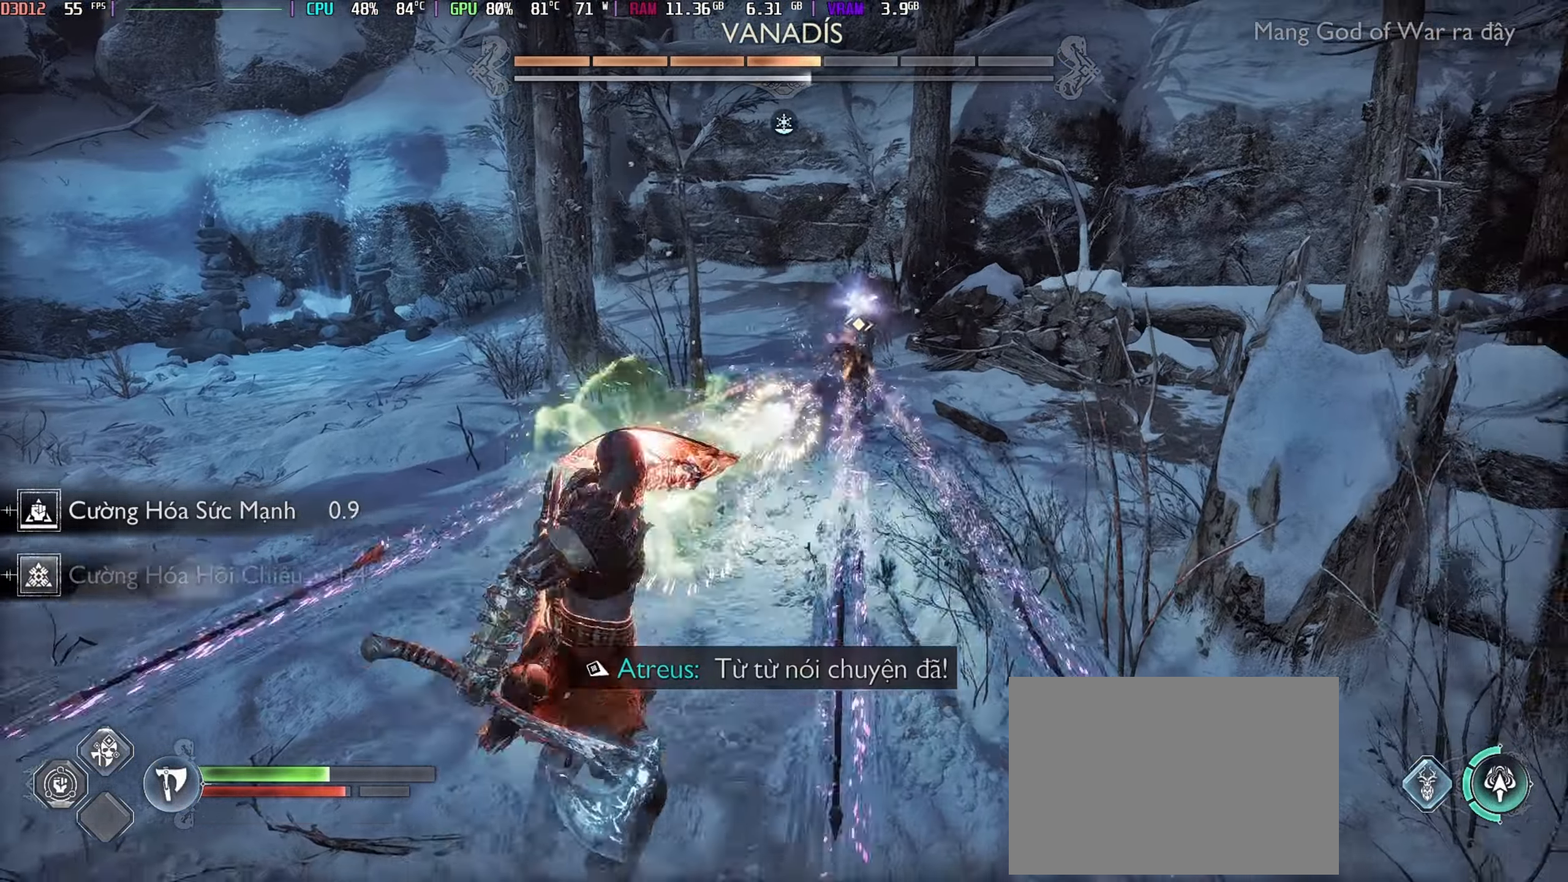
{"buttons": ["L3"], "left_stick": "up", "right_stick": "center", "events": [[166, "L1", "up"]]}
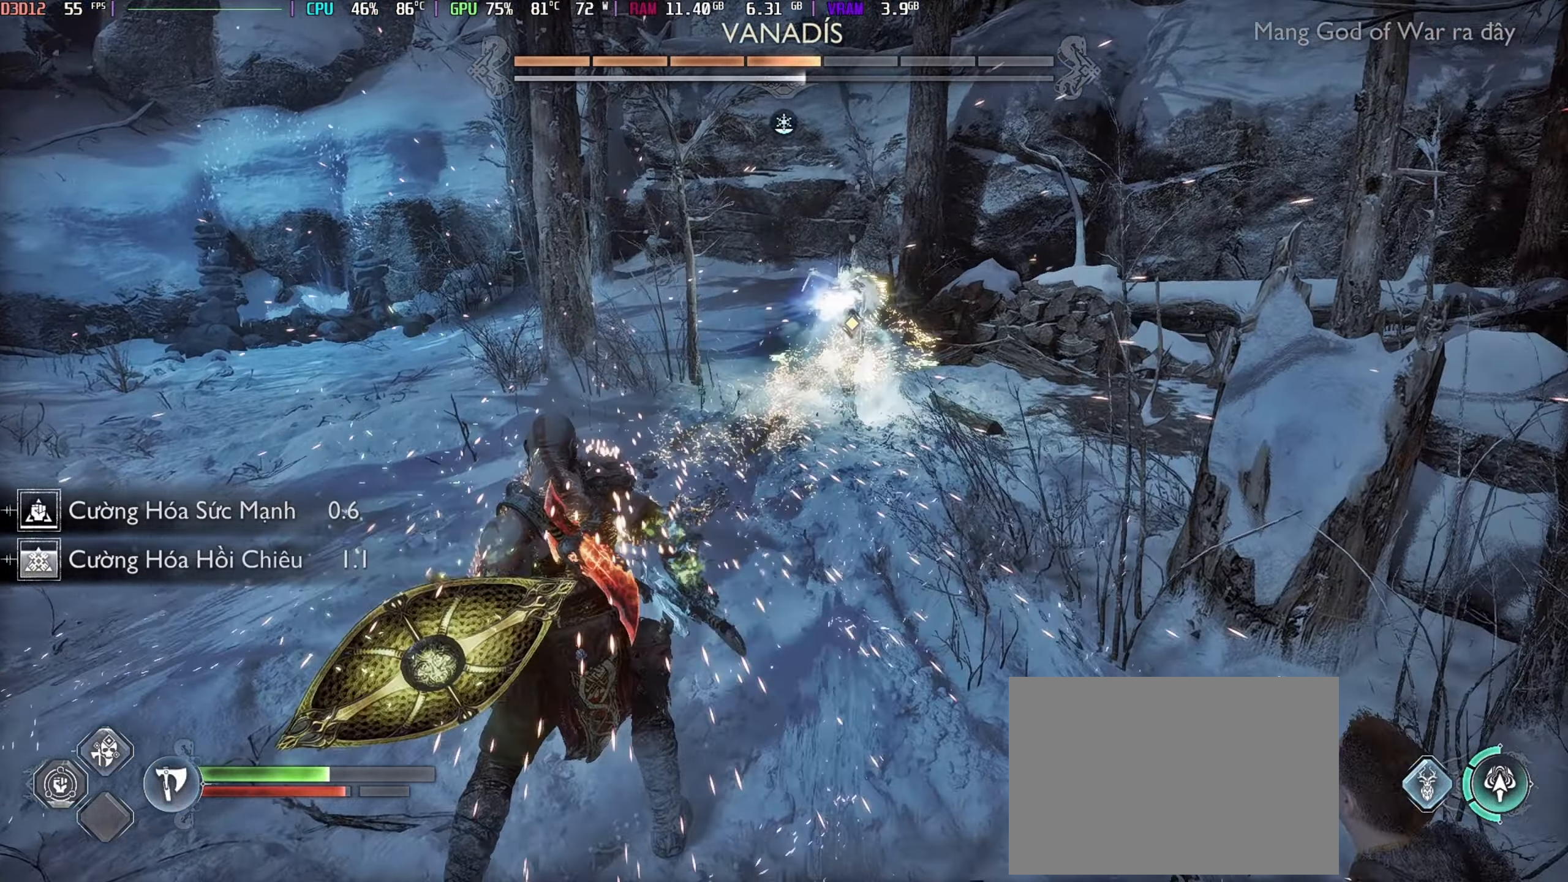
{"buttons": ["L3"], "left_stick": "up", "right_stick": "center", "events": []}
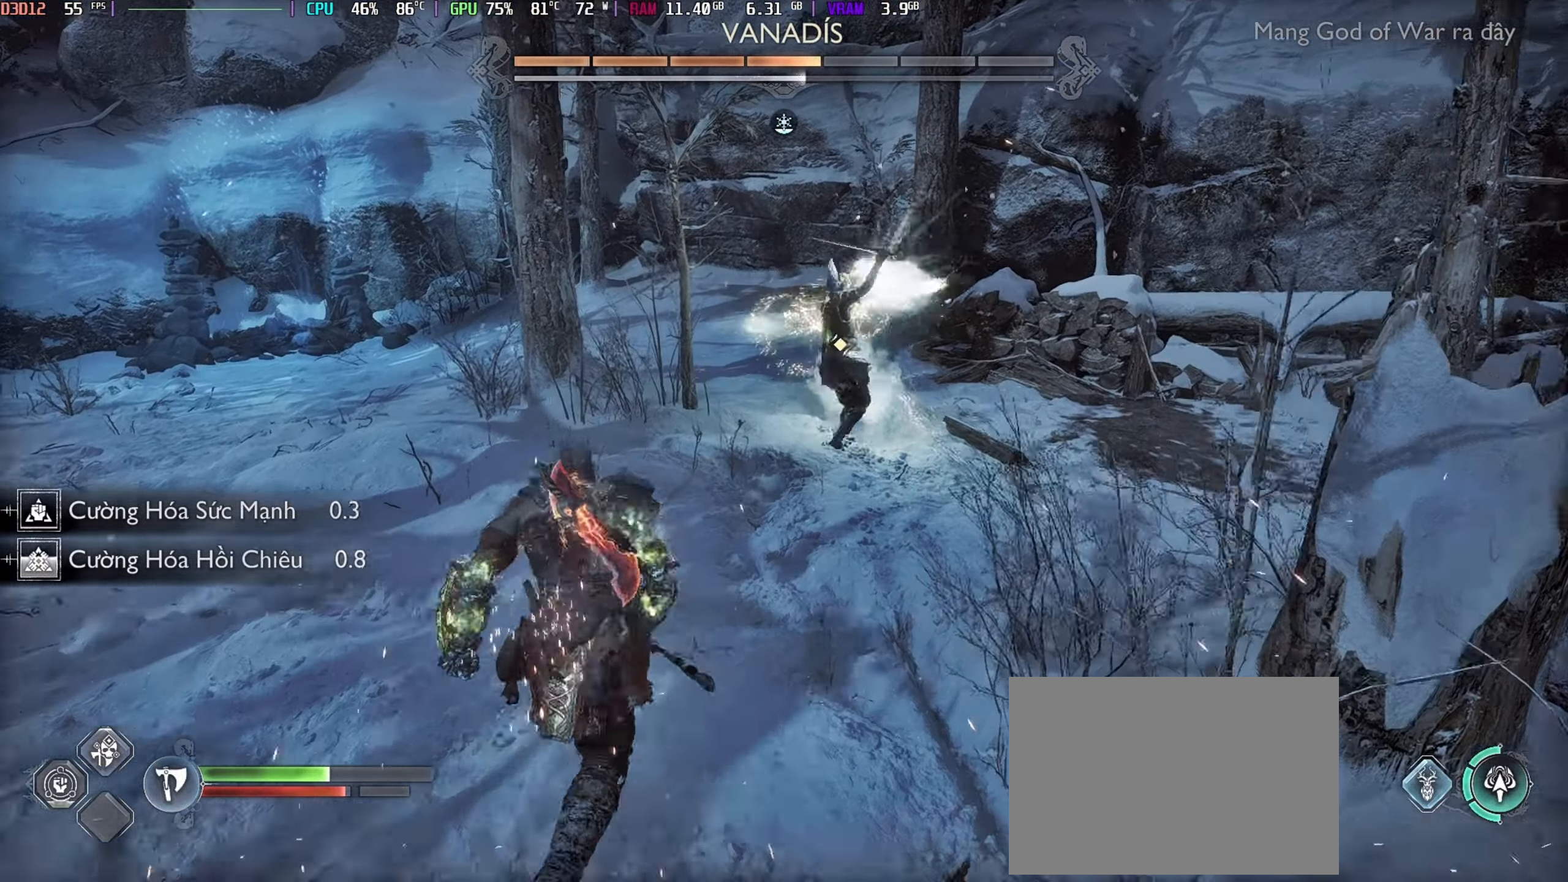
{"buttons": ["L1", "R1", "L3"], "left_stick": "up", "right_stick": "center", "events": [[183, "L1", "down"], [433, "R1", "down"]]}
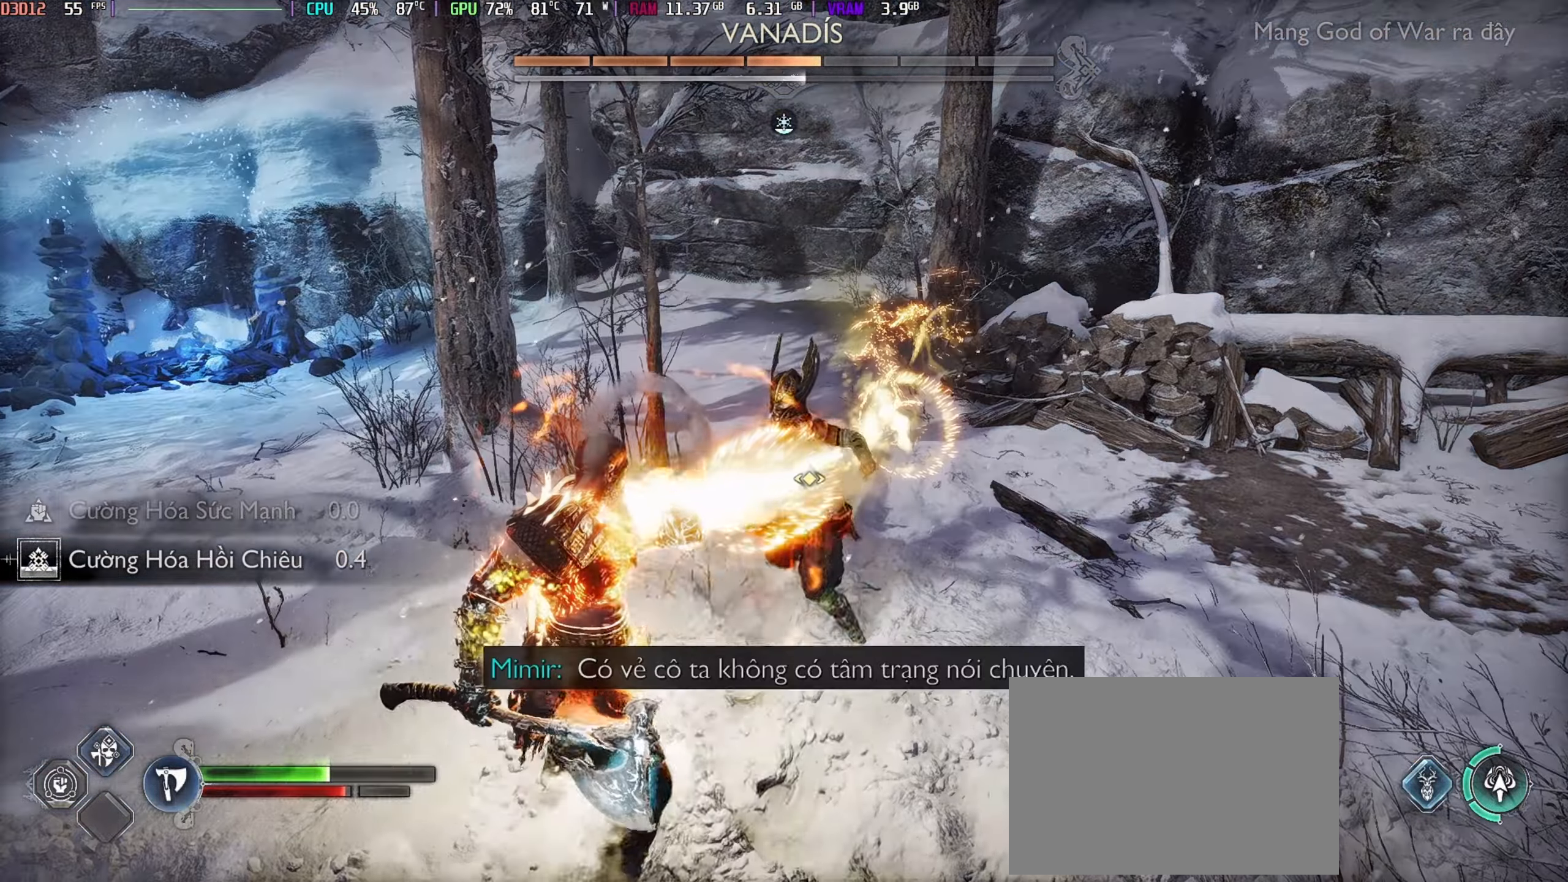
{"buttons": ["L1"], "left_stick": "up", "right_stick": "center"}
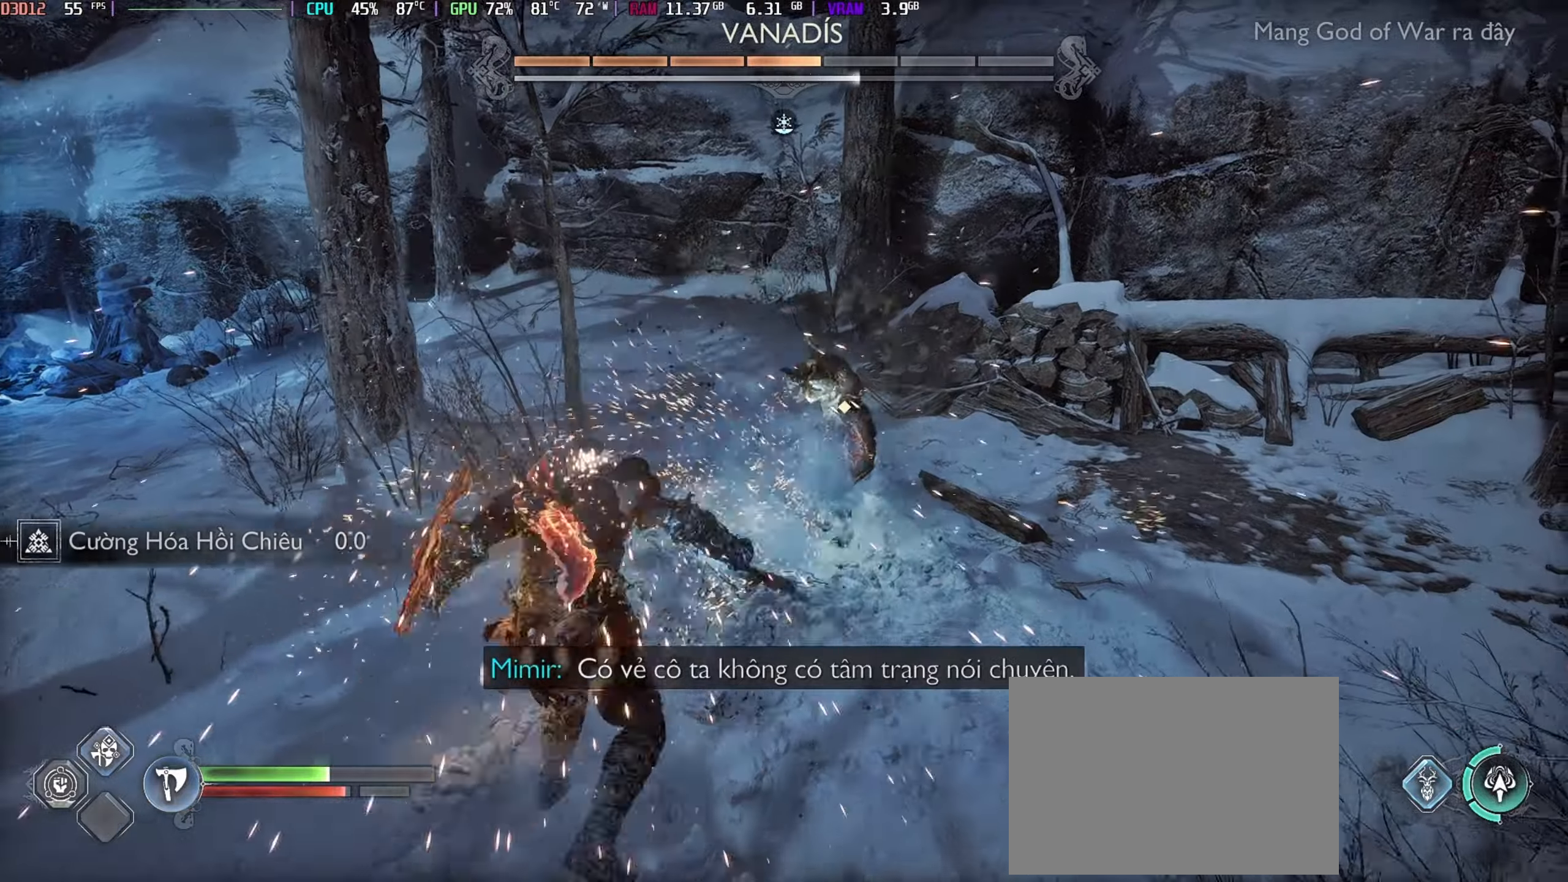
{"buttons": [], "left_stick": "up", "right_stick": "center", "events": [[150, "L1", "up"]]}
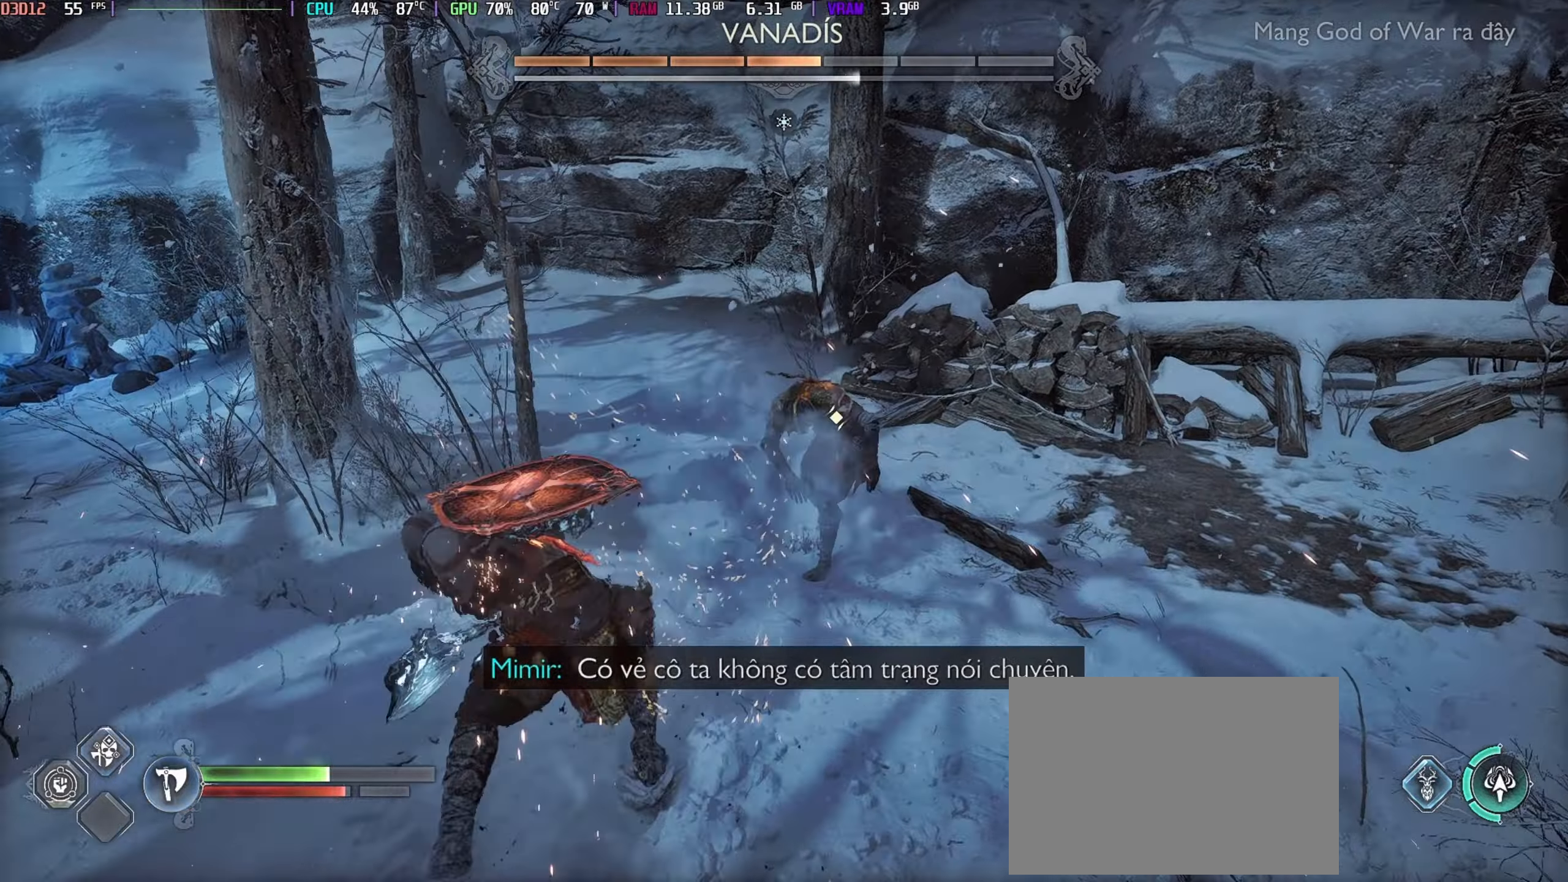
{"buttons": ["R1"], "left_stick": "up", "right_stick": "center", "events": [[183, "R2", "down"], [200, "A", "down"], [283, "R1", "down"], [316, "R2", "up"], [350, "A", "up"], [366, "R1", "up"], [433, "R1", "down"]]}
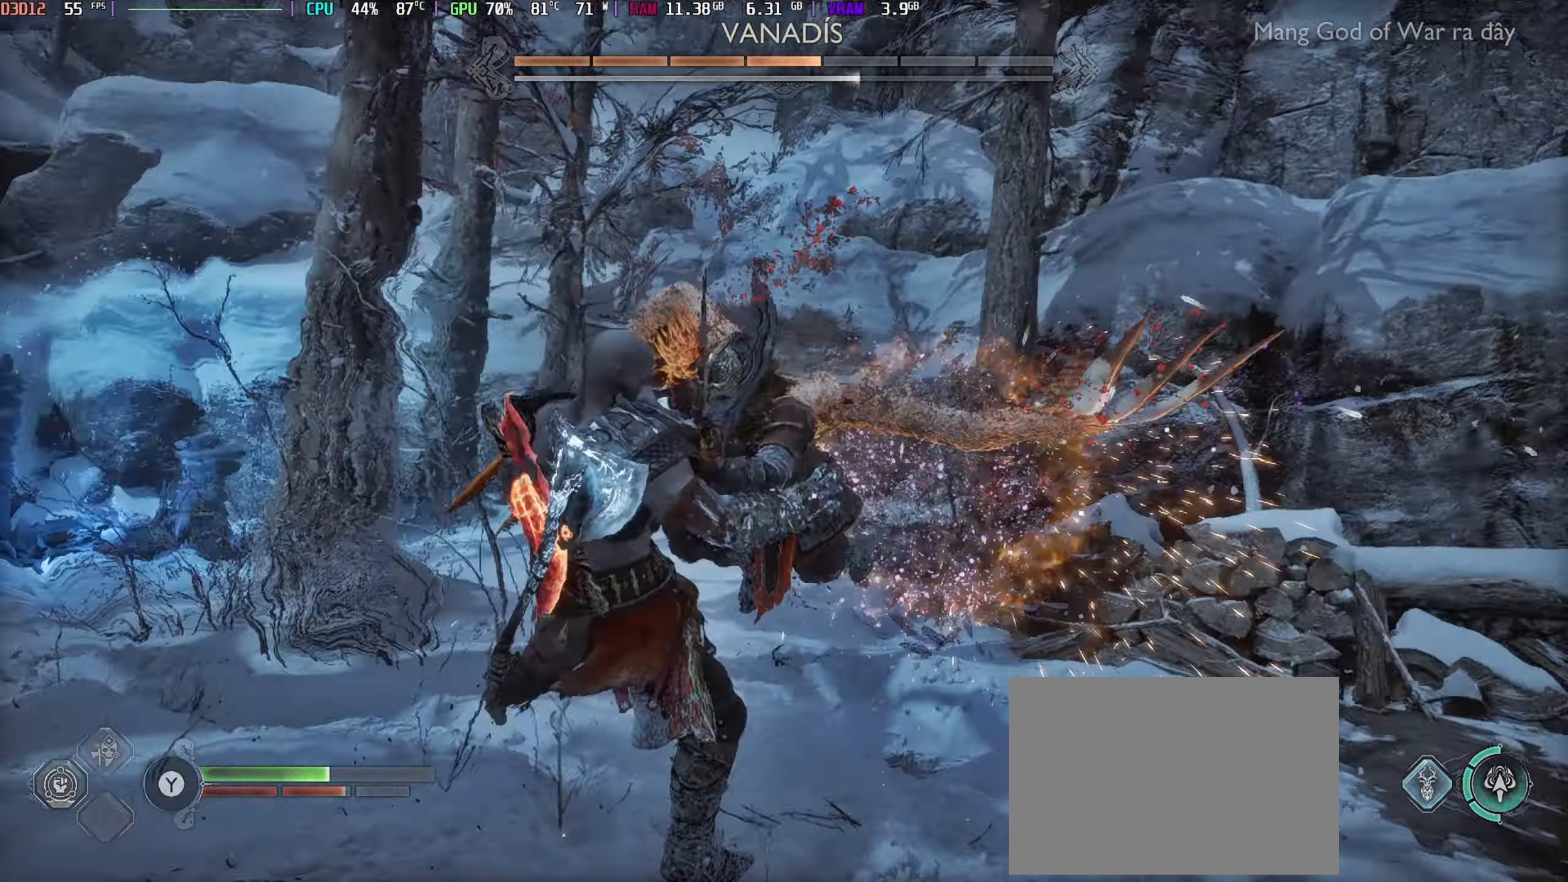
{"buttons": [], "left_stick": "center", "right_stick": "center", "events": [[50, "R1", "up"], [133, "R1", "down"], [216, "R1", "up"], [350, "left_stick", "center"]]}
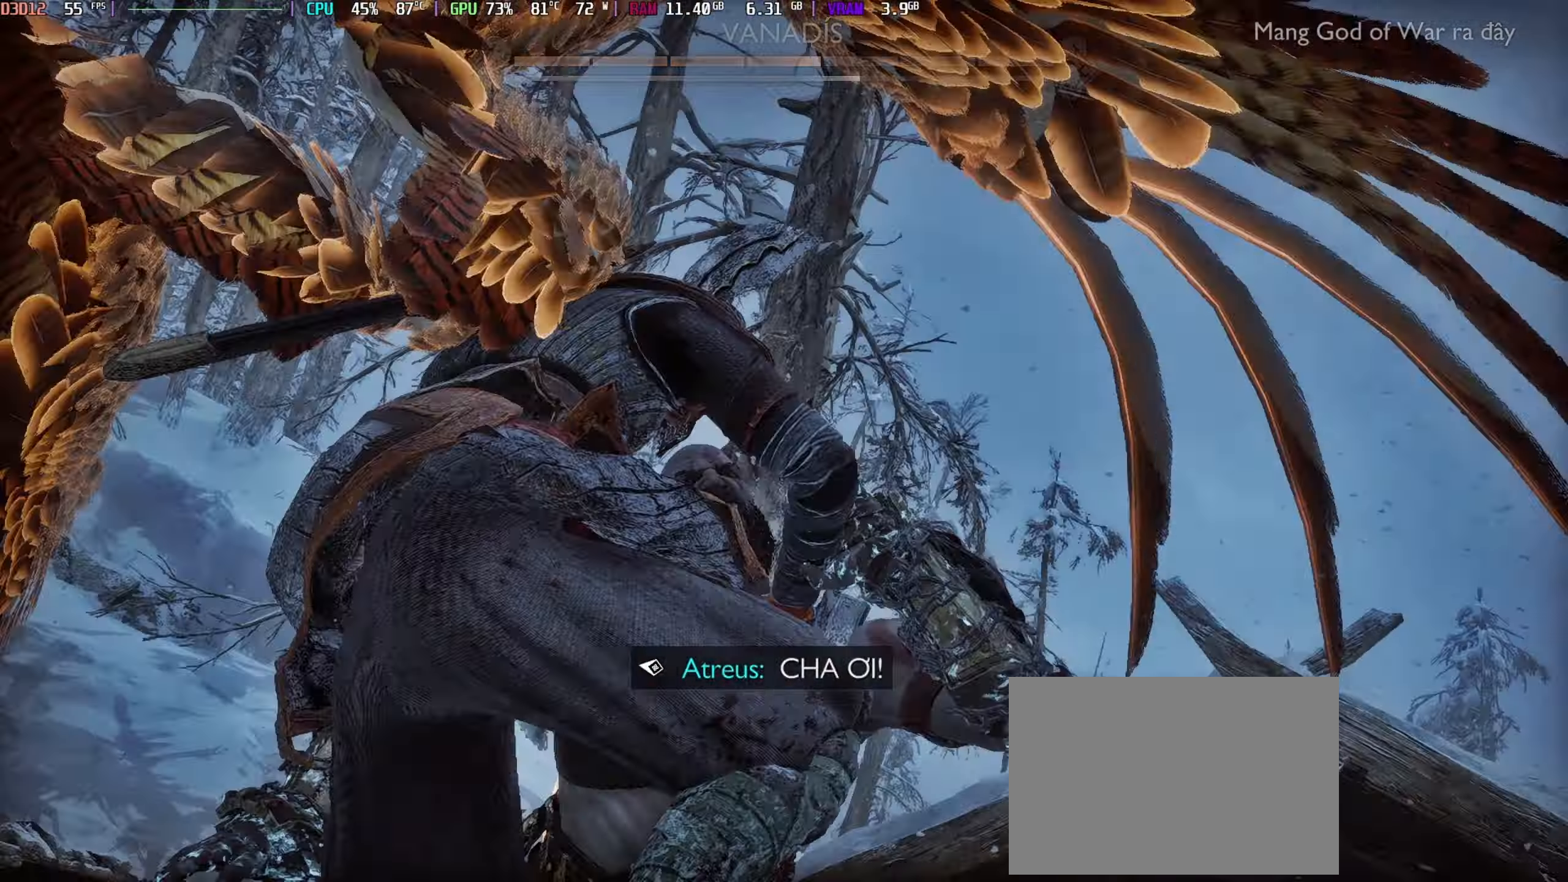
{"buttons": [], "left_stick": "center", "right_stick": "center", "events": [[66, "R2", "down"], [133, "R2", "up"]]}
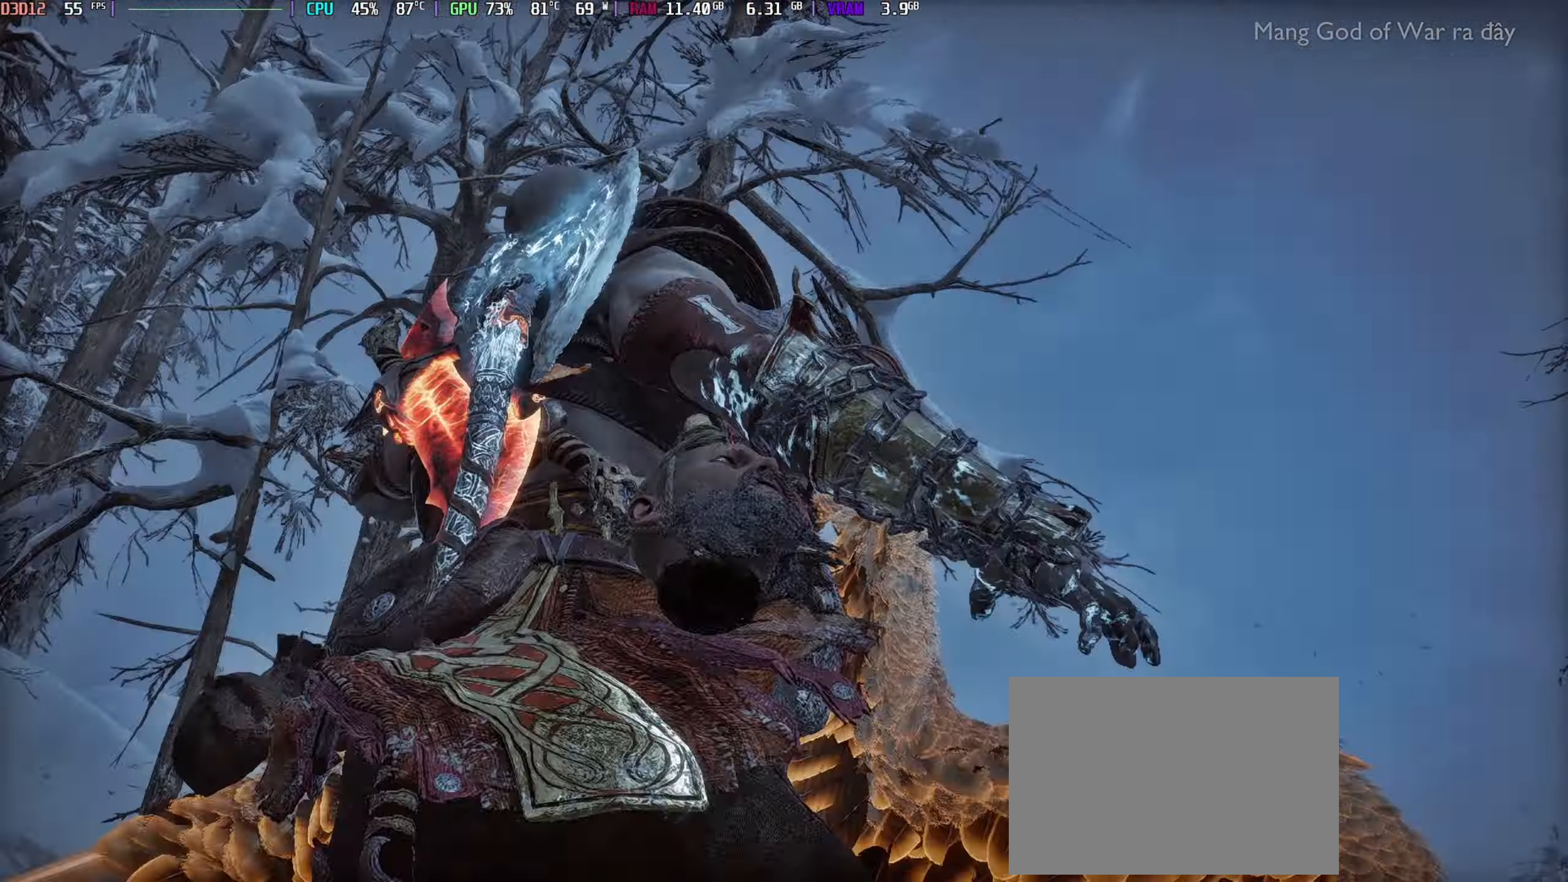
{"buttons": [], "left_stick": "center", "right_stick": "center", "events": []}
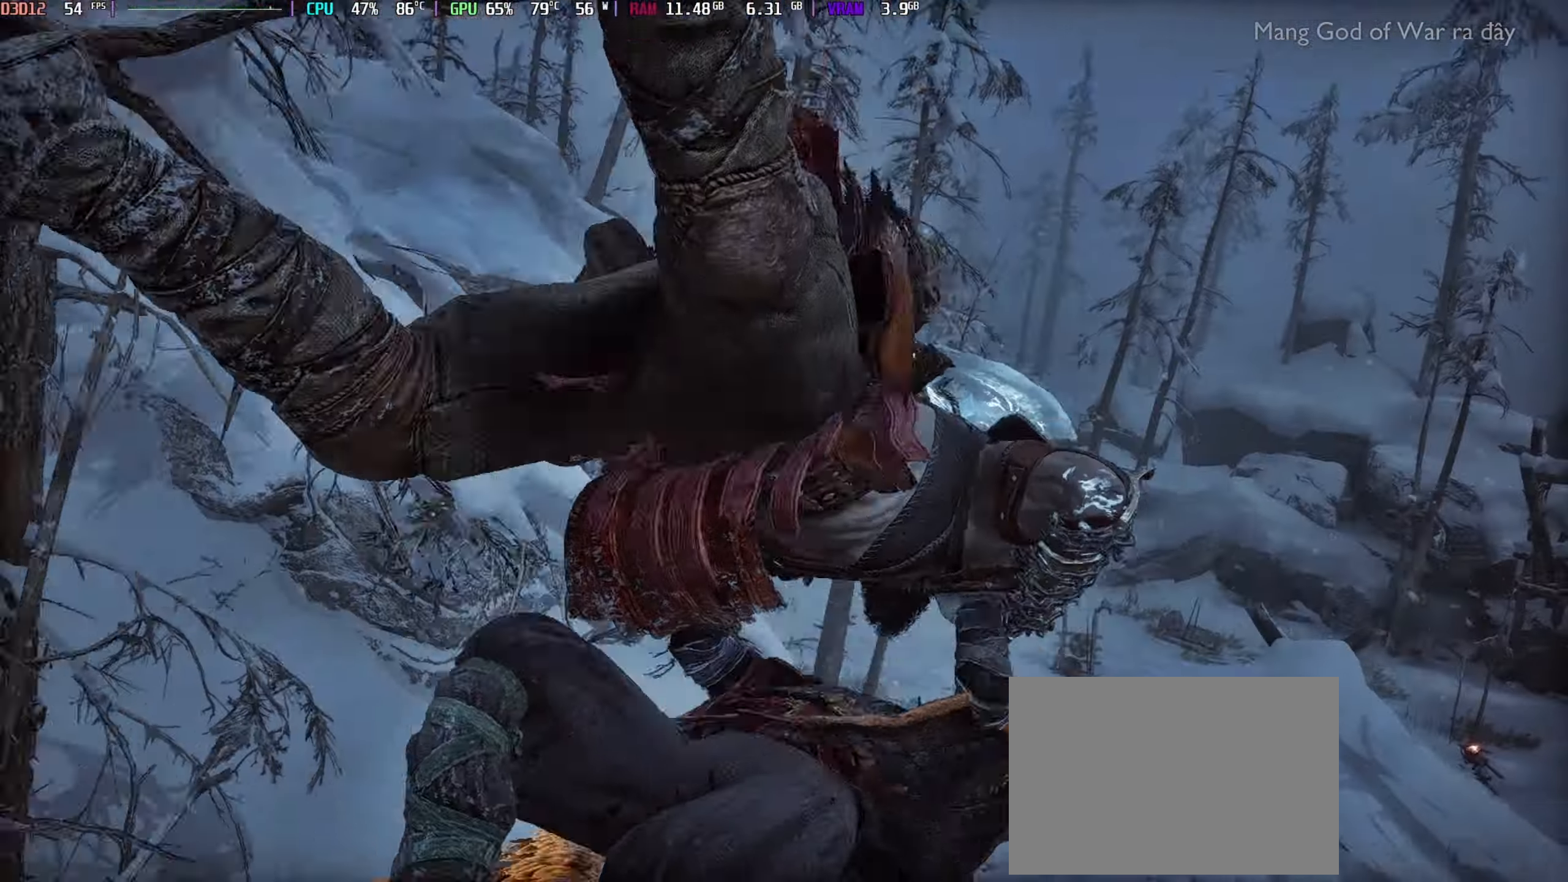
{"buttons": [], "left_stick": "center", "right_stick": "center", "events": []}
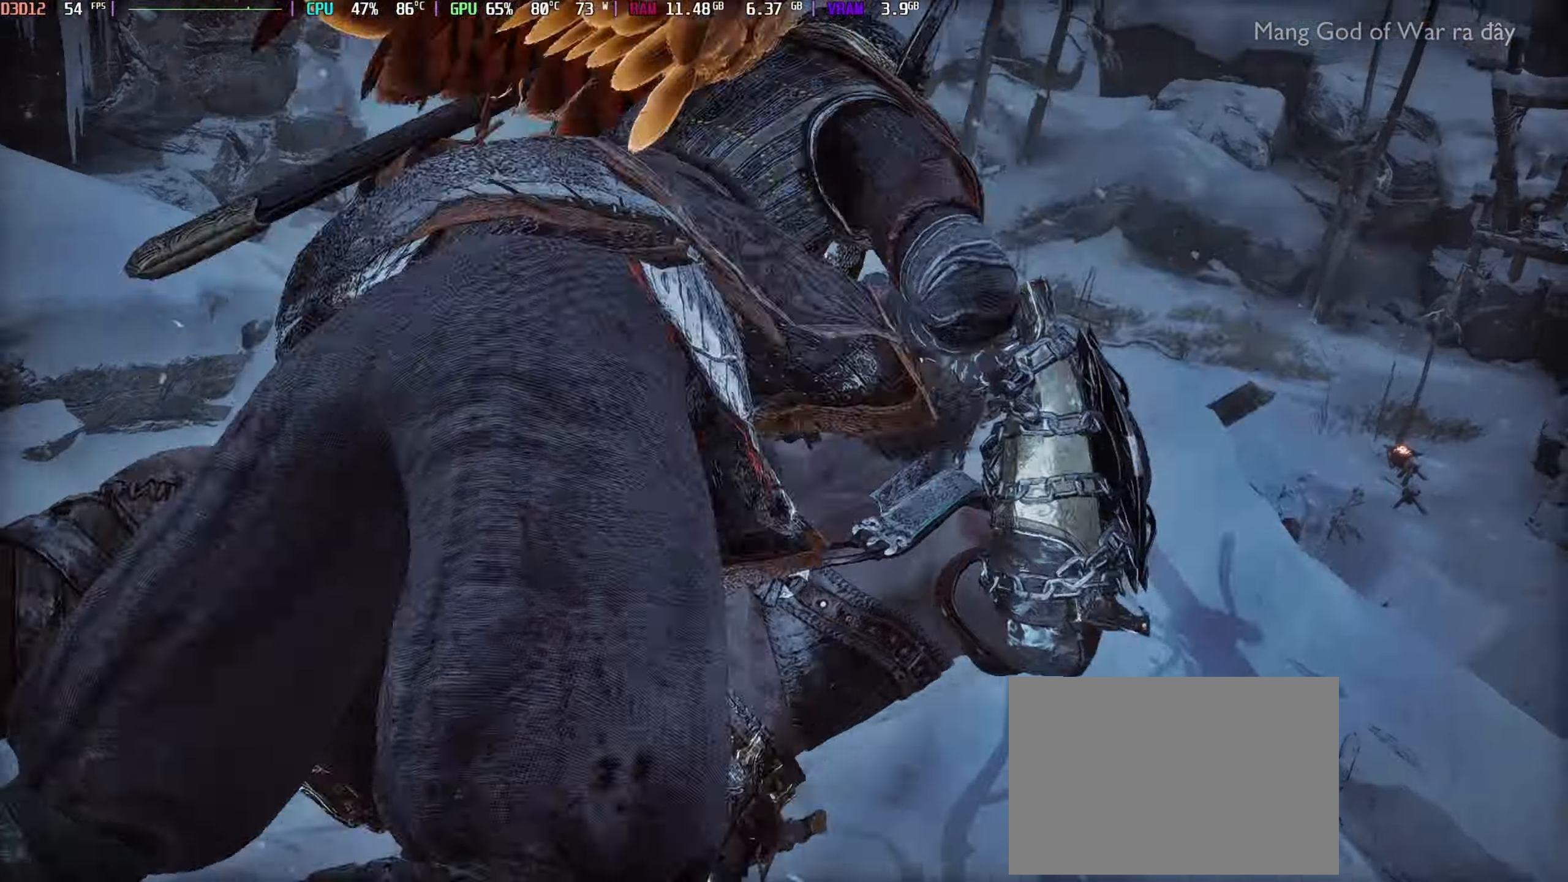
{"buttons": [], "left_stick": "center", "right_stick": "center", "events": [[266, "R1", "down"], [316, "R1", "up"]]}
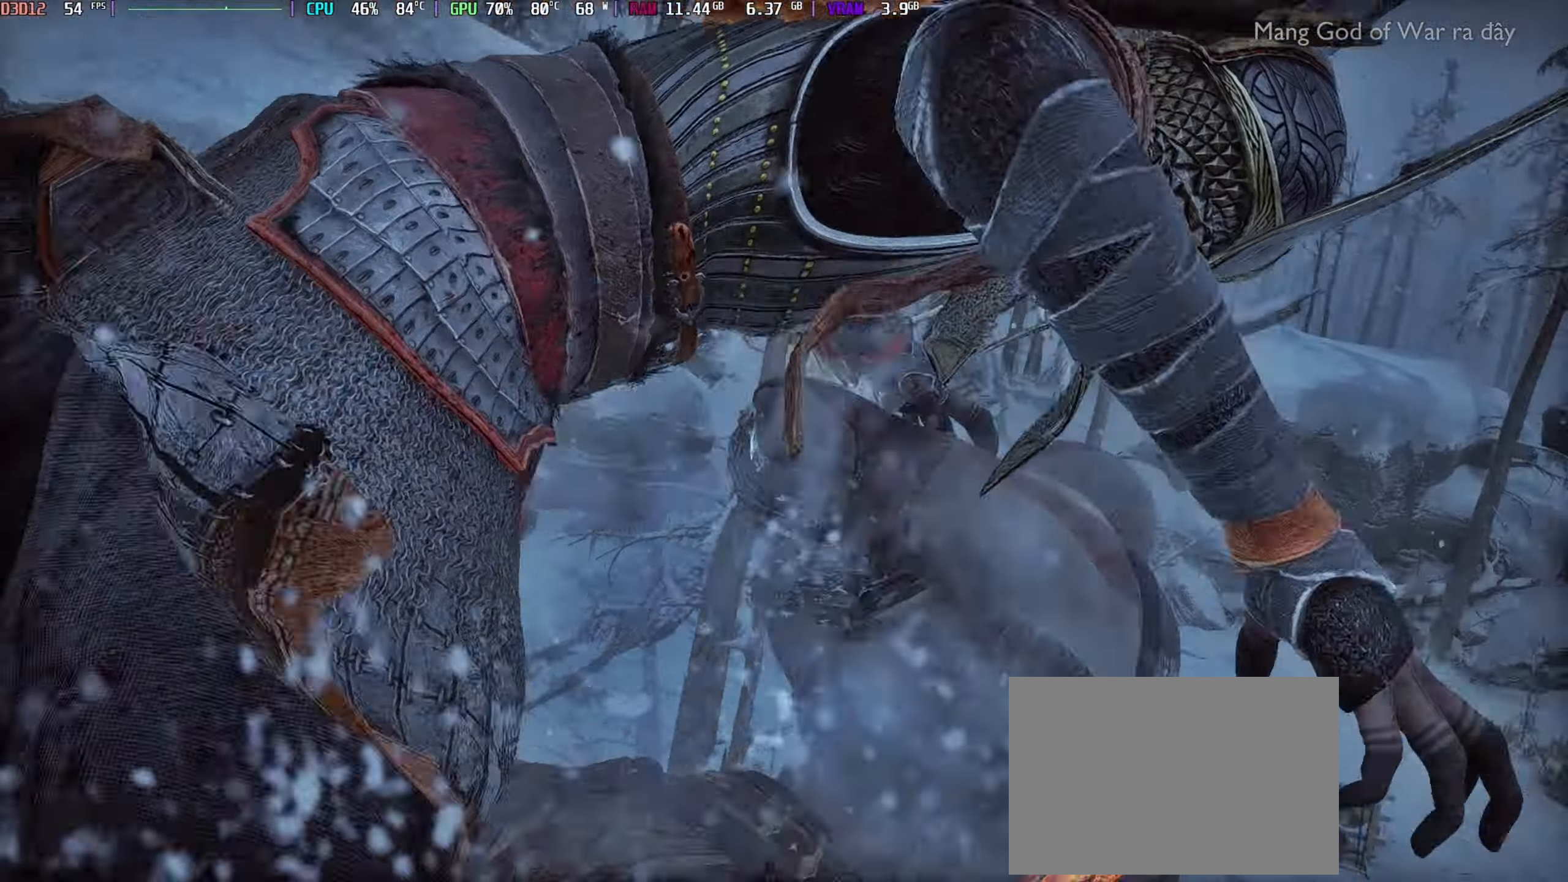
{"buttons": [], "left_stick": "center", "right_stick": "center", "events": [[150, "R1", "down"], [166, "R1", "up"]]}
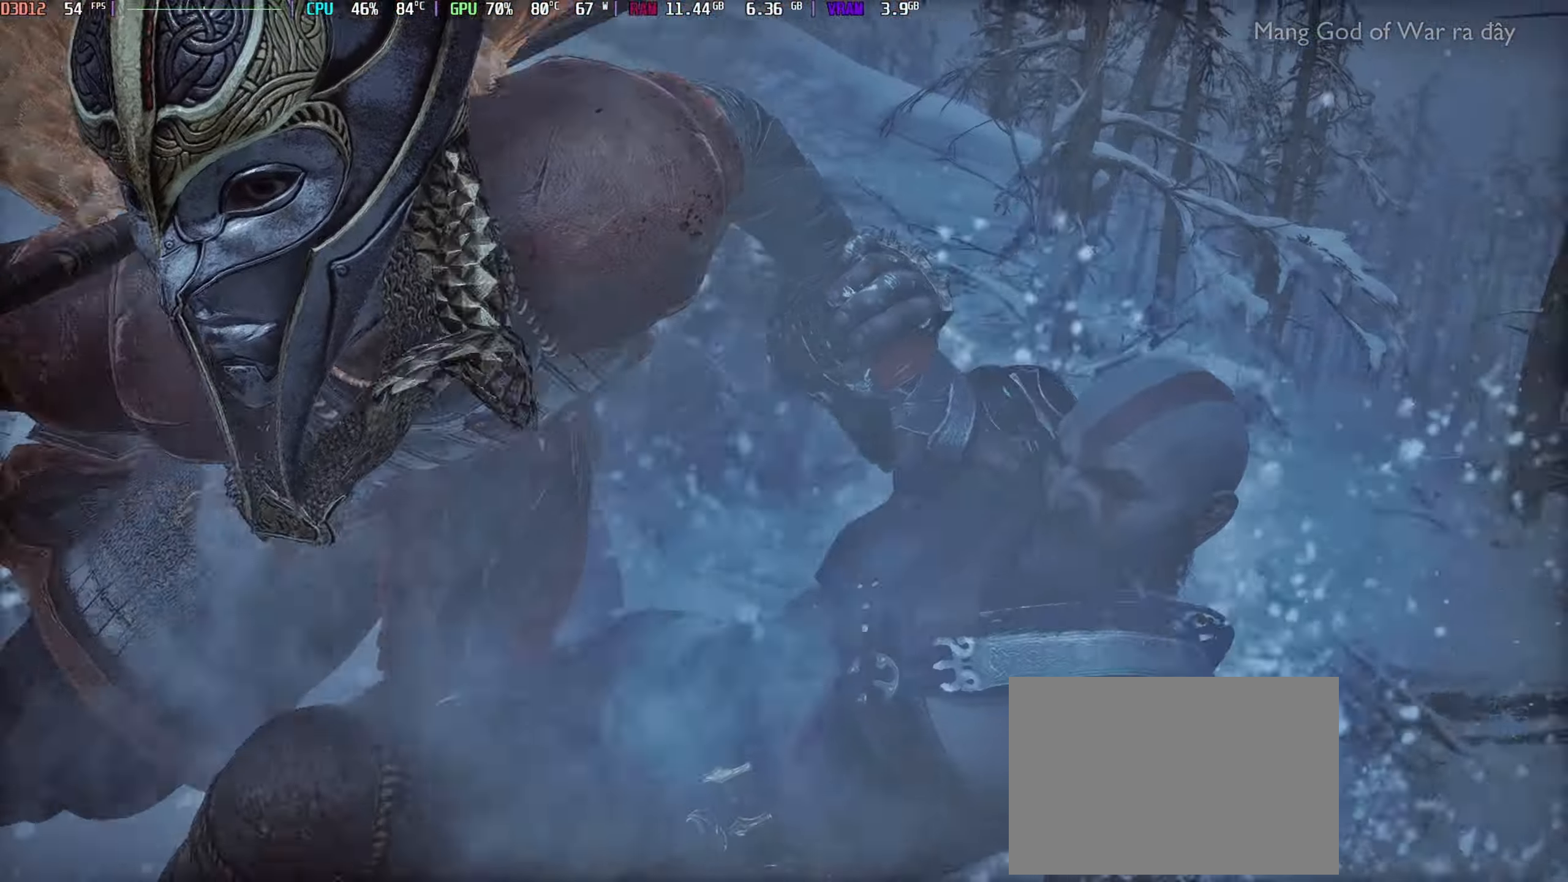
{"buttons": [], "left_stick": "center", "right_stick": "center", "events": []}
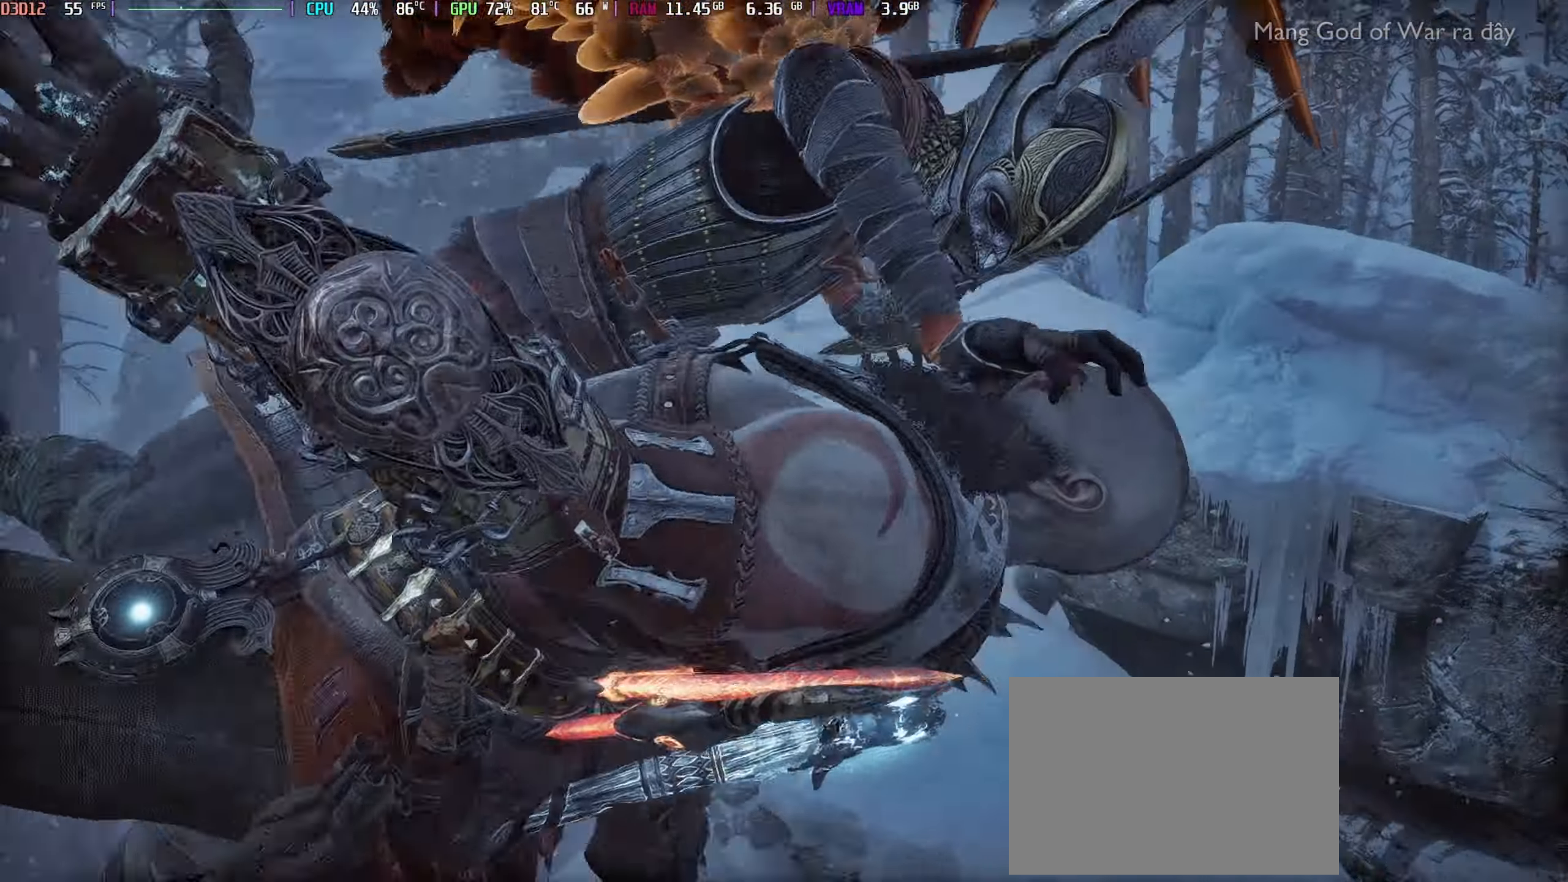
{"buttons": [], "left_stick": "center", "right_stick": "center", "events": []}
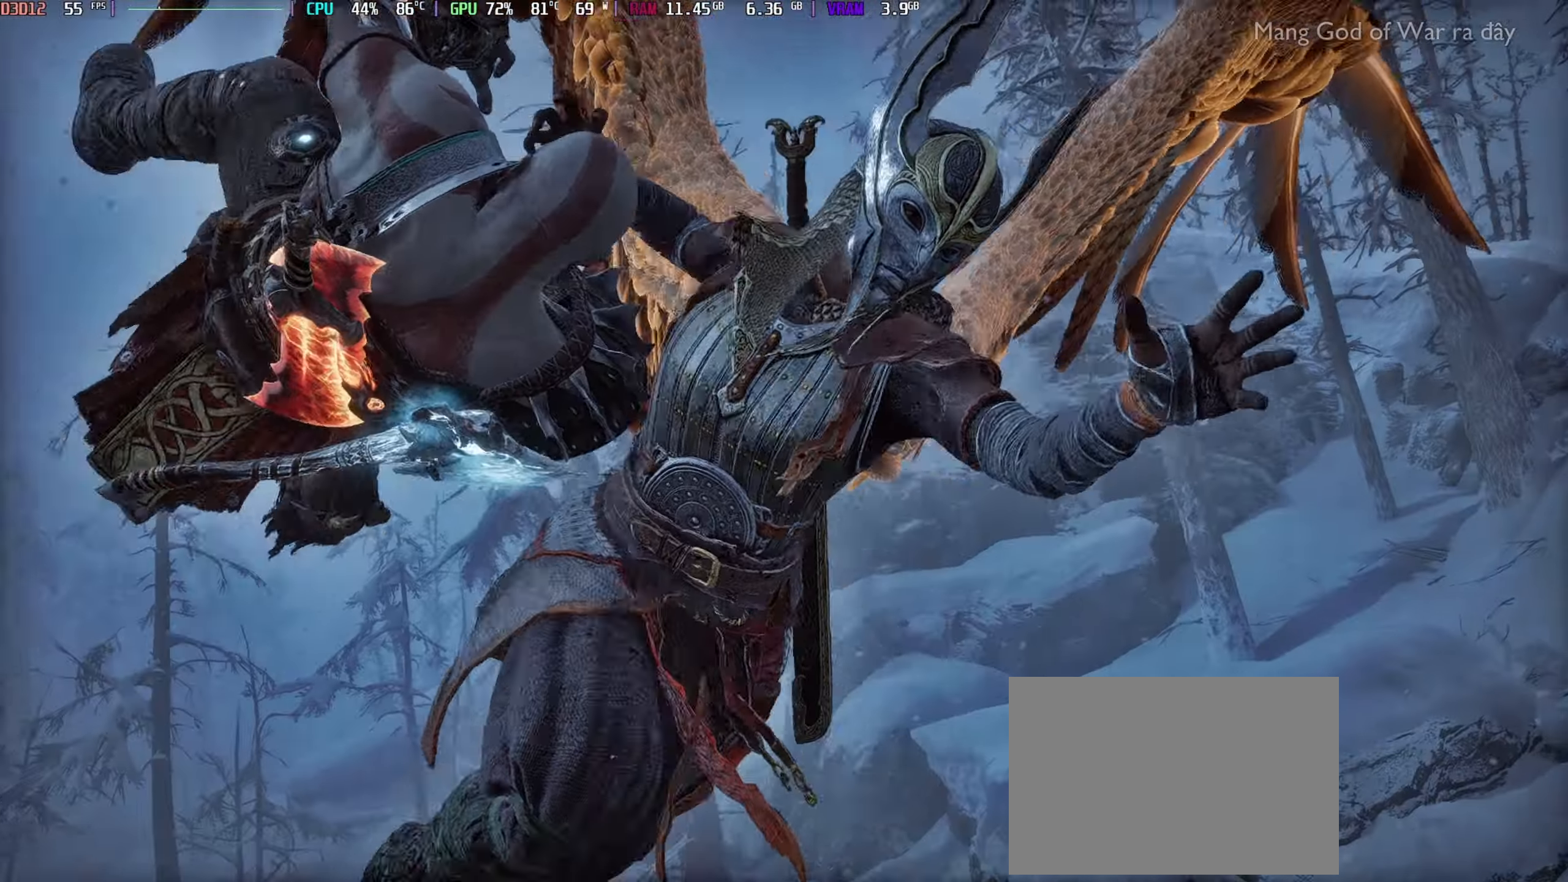
{"buttons": [], "left_stick": "center", "right_stick": "center", "events": []}
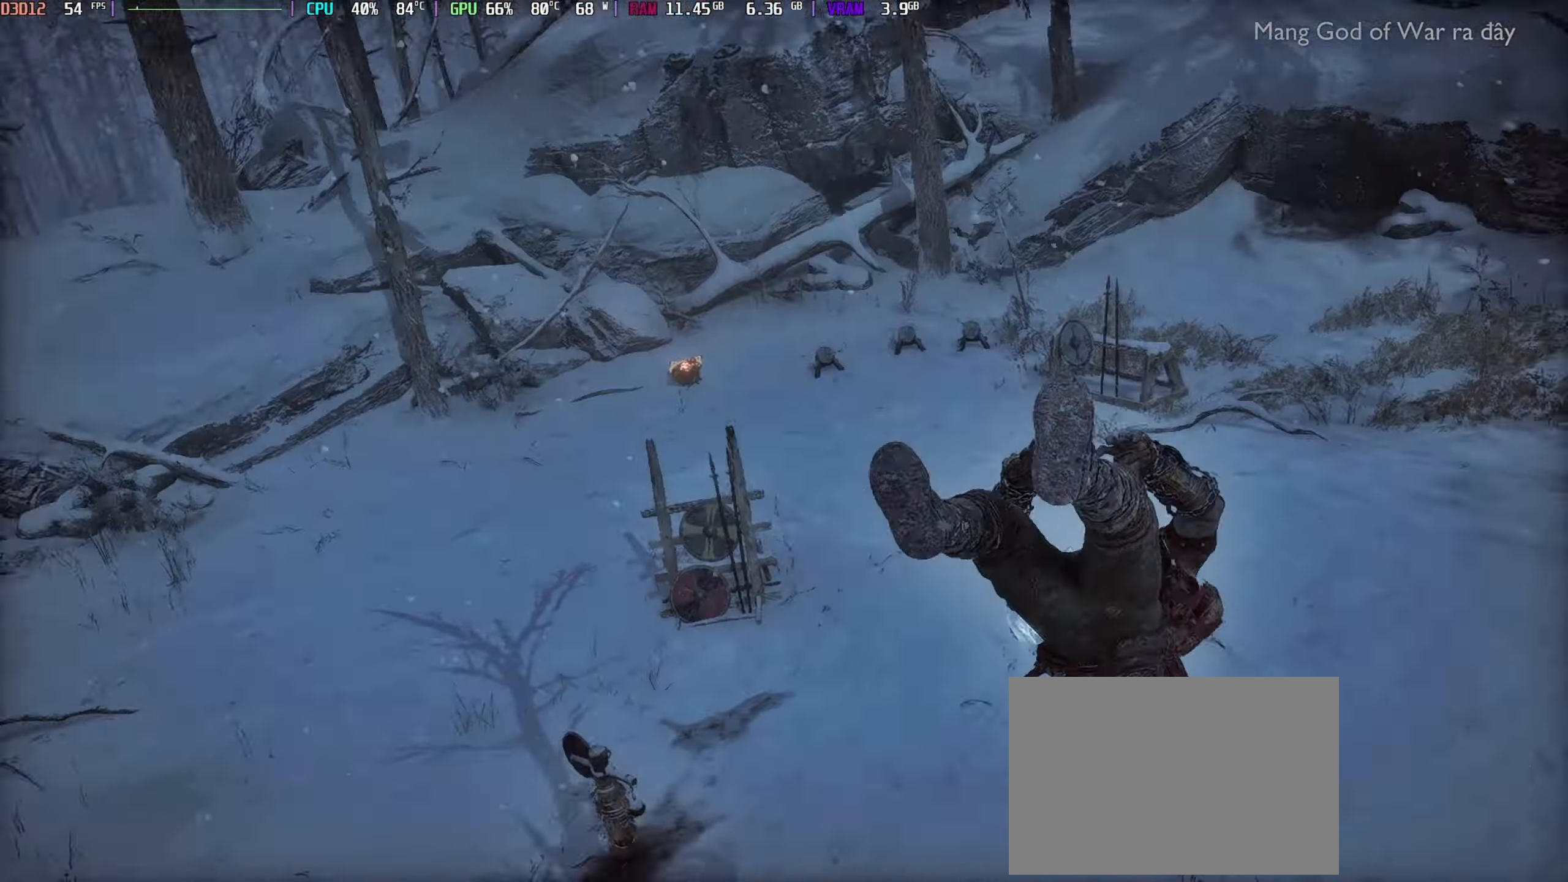
{"buttons": [], "left_stick": "center", "right_stick": "center", "events": []}
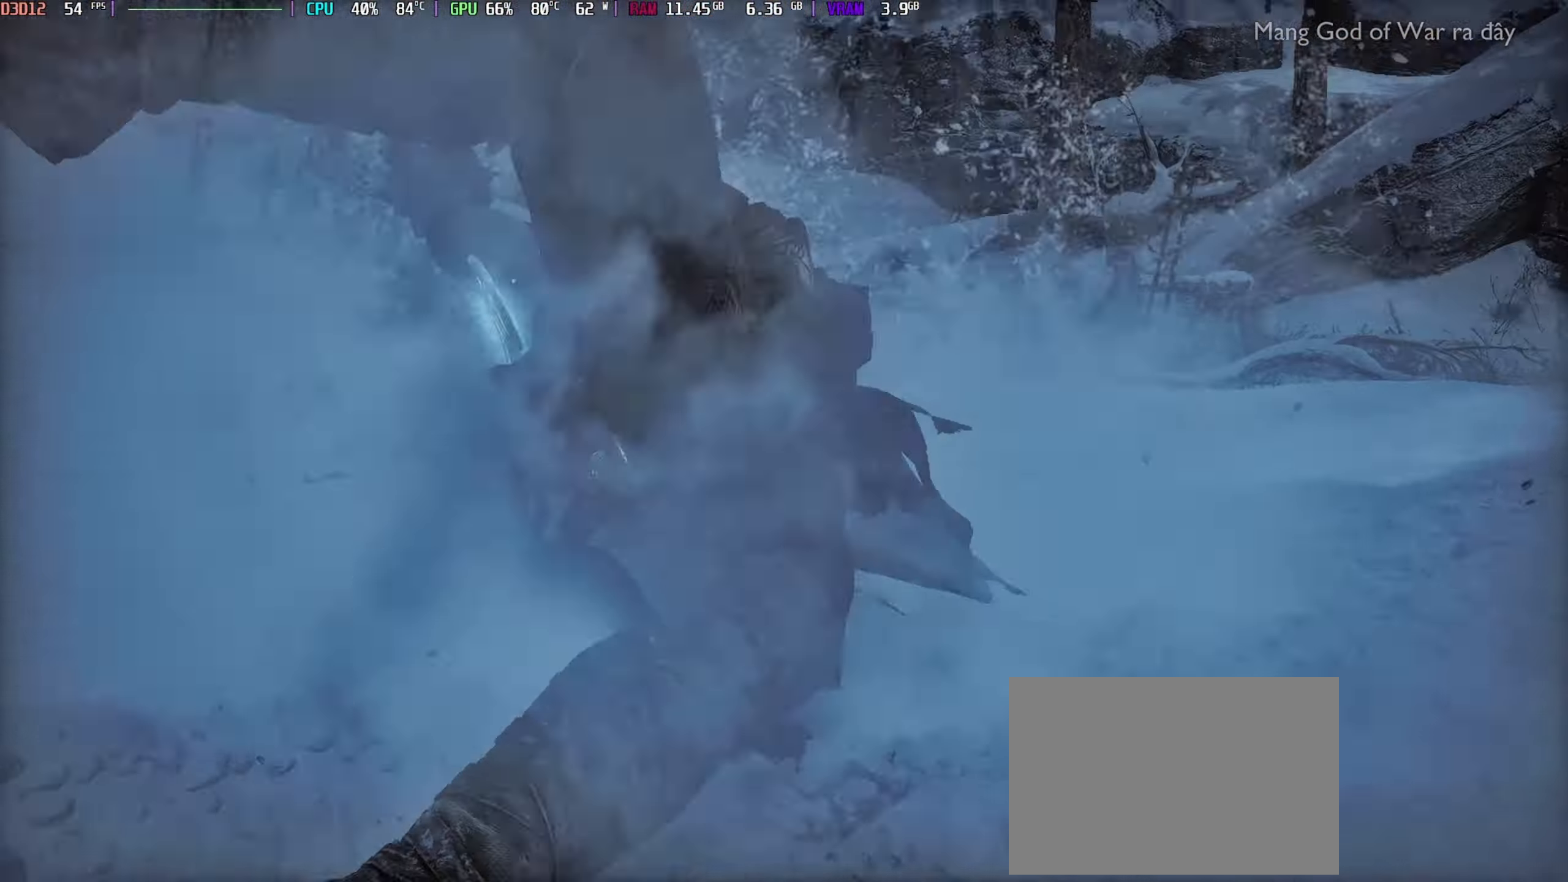
{"buttons": [], "left_stick": "center", "right_stick": "center", "events": []}
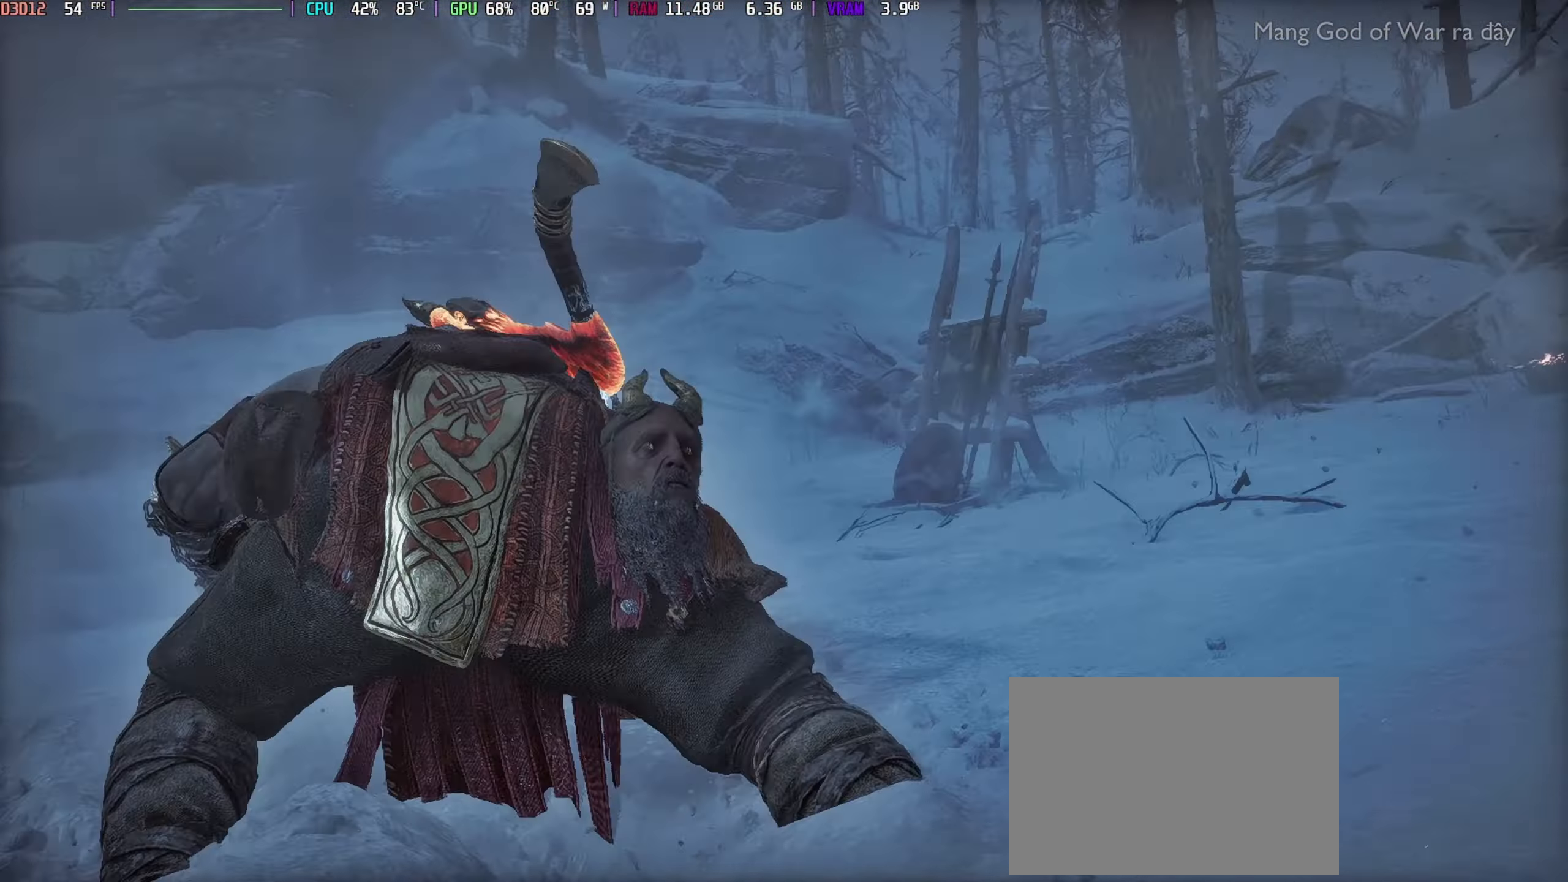
{"buttons": [], "left_stick": "center", "right_stick": "center", "events": []}
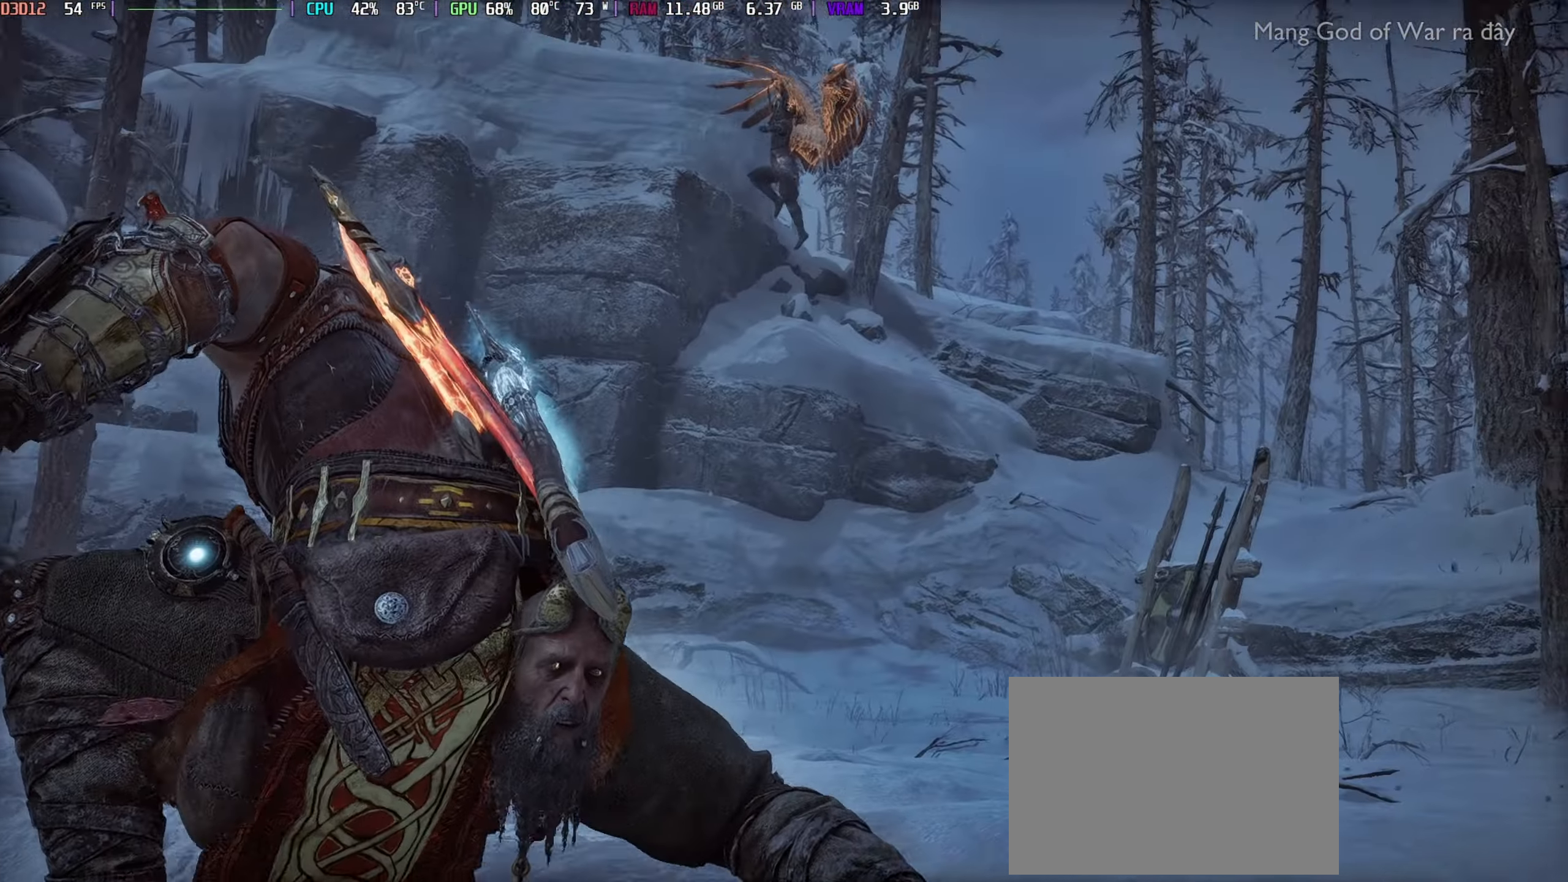
{"buttons": [], "left_stick": "center", "right_stick": "center", "events": []}
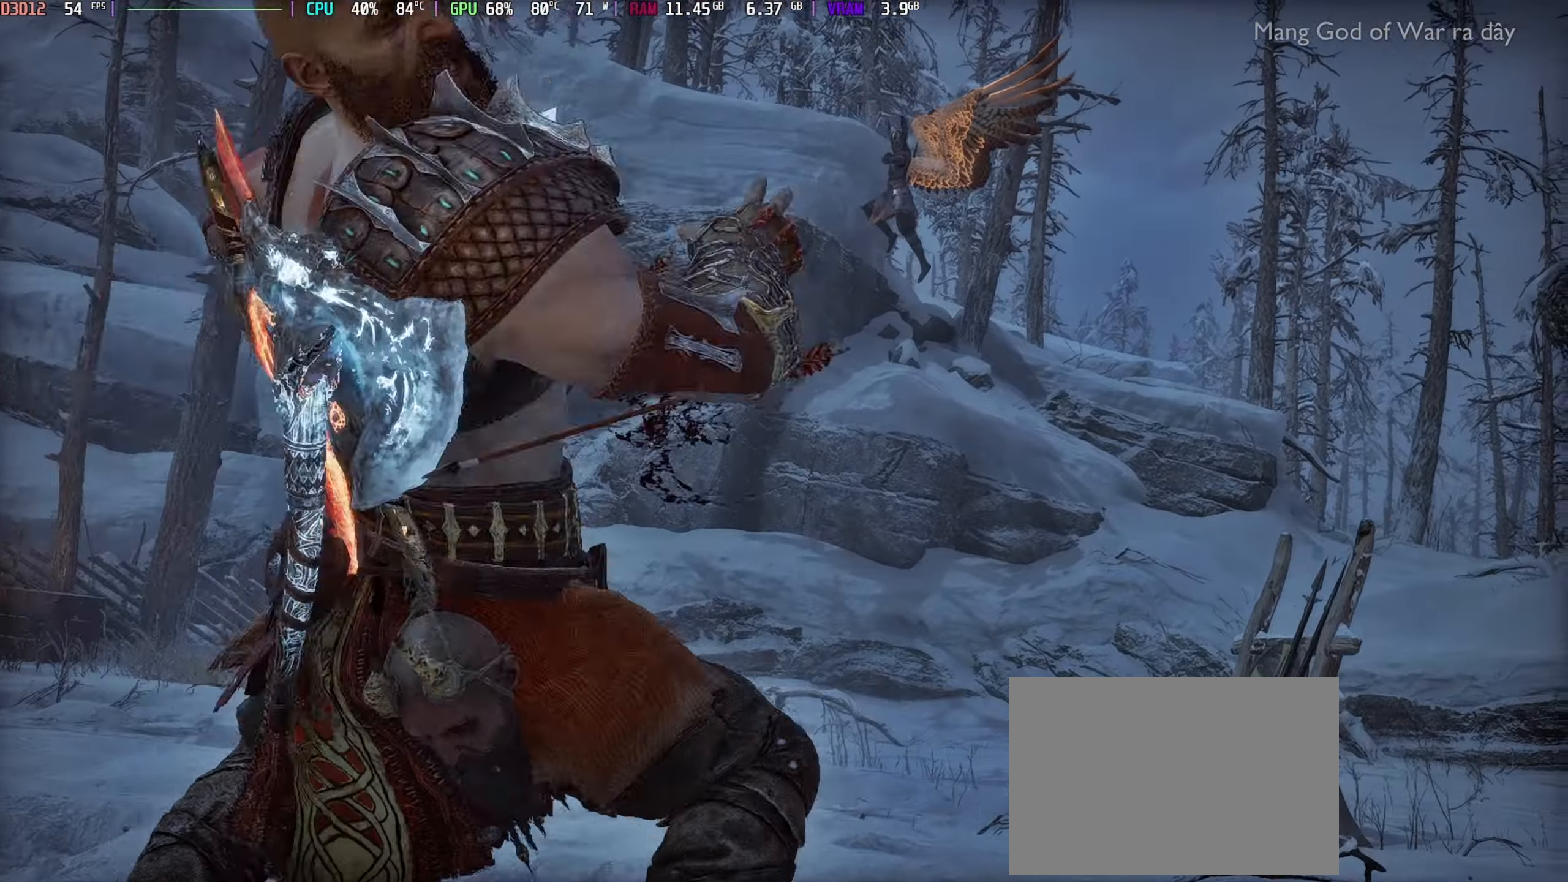
{"buttons": [], "left_stick": "center", "right_stick": "center", "events": []}
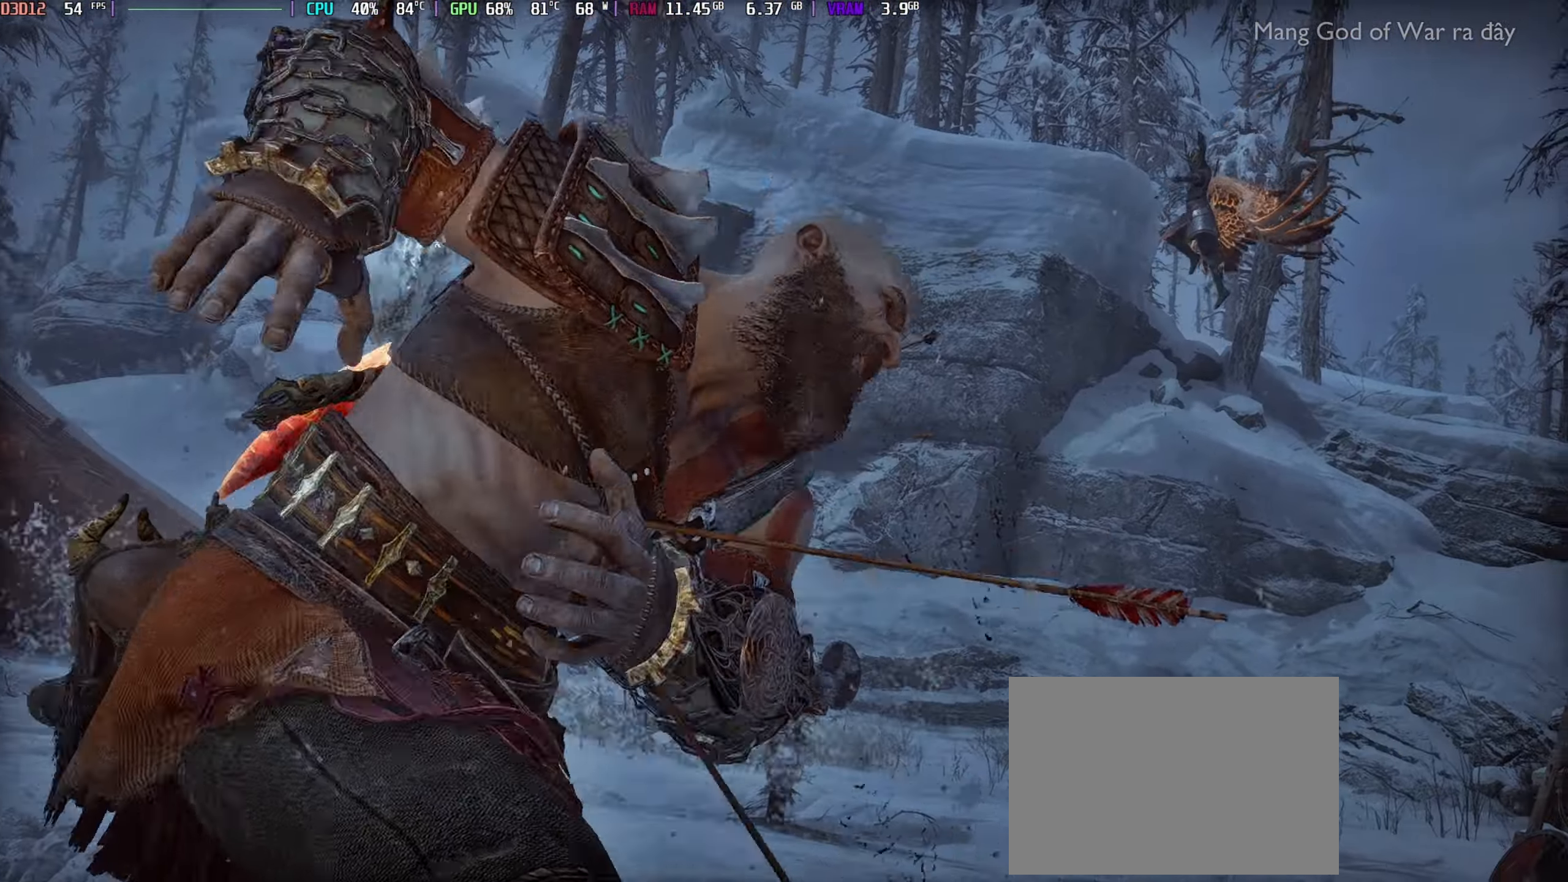
{"buttons": [], "left_stick": "center", "right_stick": "center", "events": []}
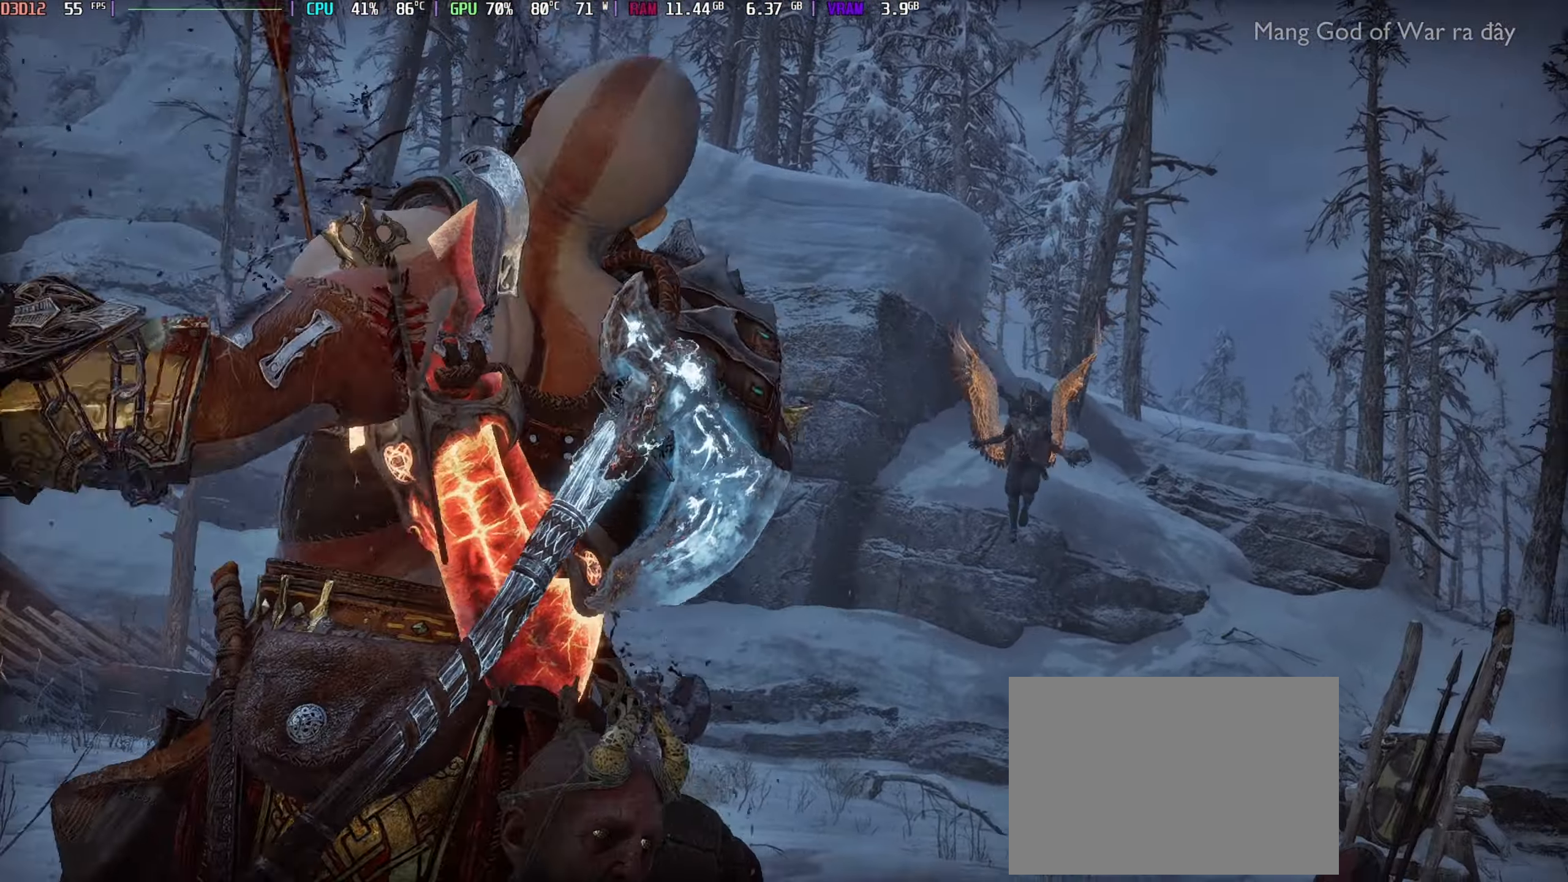
{"buttons": [], "left_stick": "up-left", "right_stick": "center", "events": [[250, "L3", "down"], [334, "left_stick", "up"], [417, "L3", "up"], [434, "left_stick", "up-left"]]}
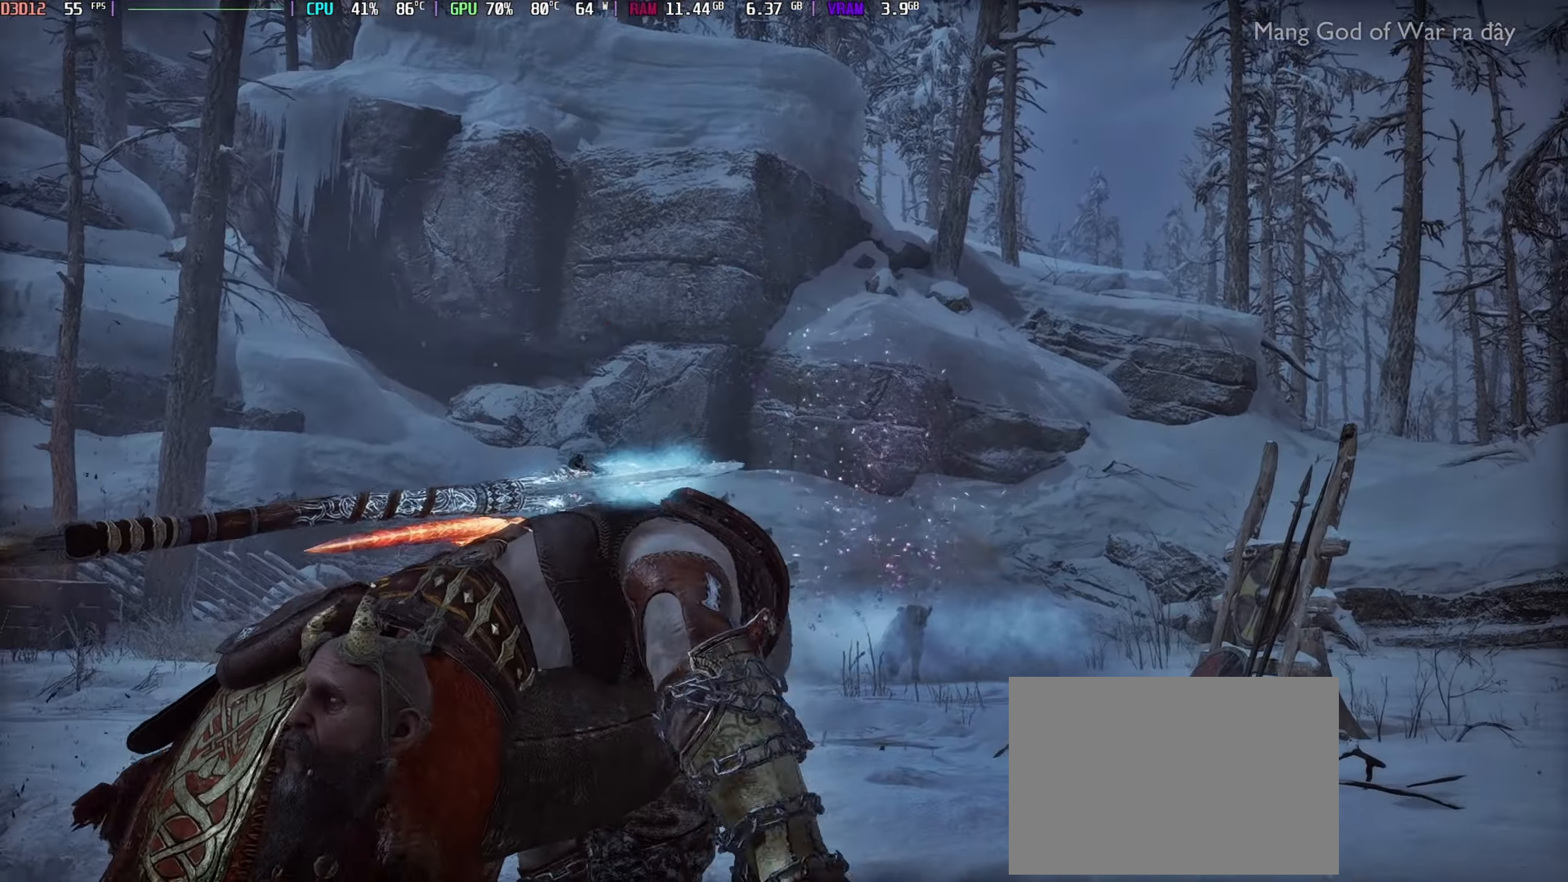
{"buttons": ["L3"], "left_stick": "up-left", "right_stick": "center", "events": [[17, "L3", "down"], [134, "L3", "up"], [184, "R2", "down"], [200, "L3", "down"], [234, "R2", "up"], [317, "L3", "up"], [384, "L3", "down"]]}
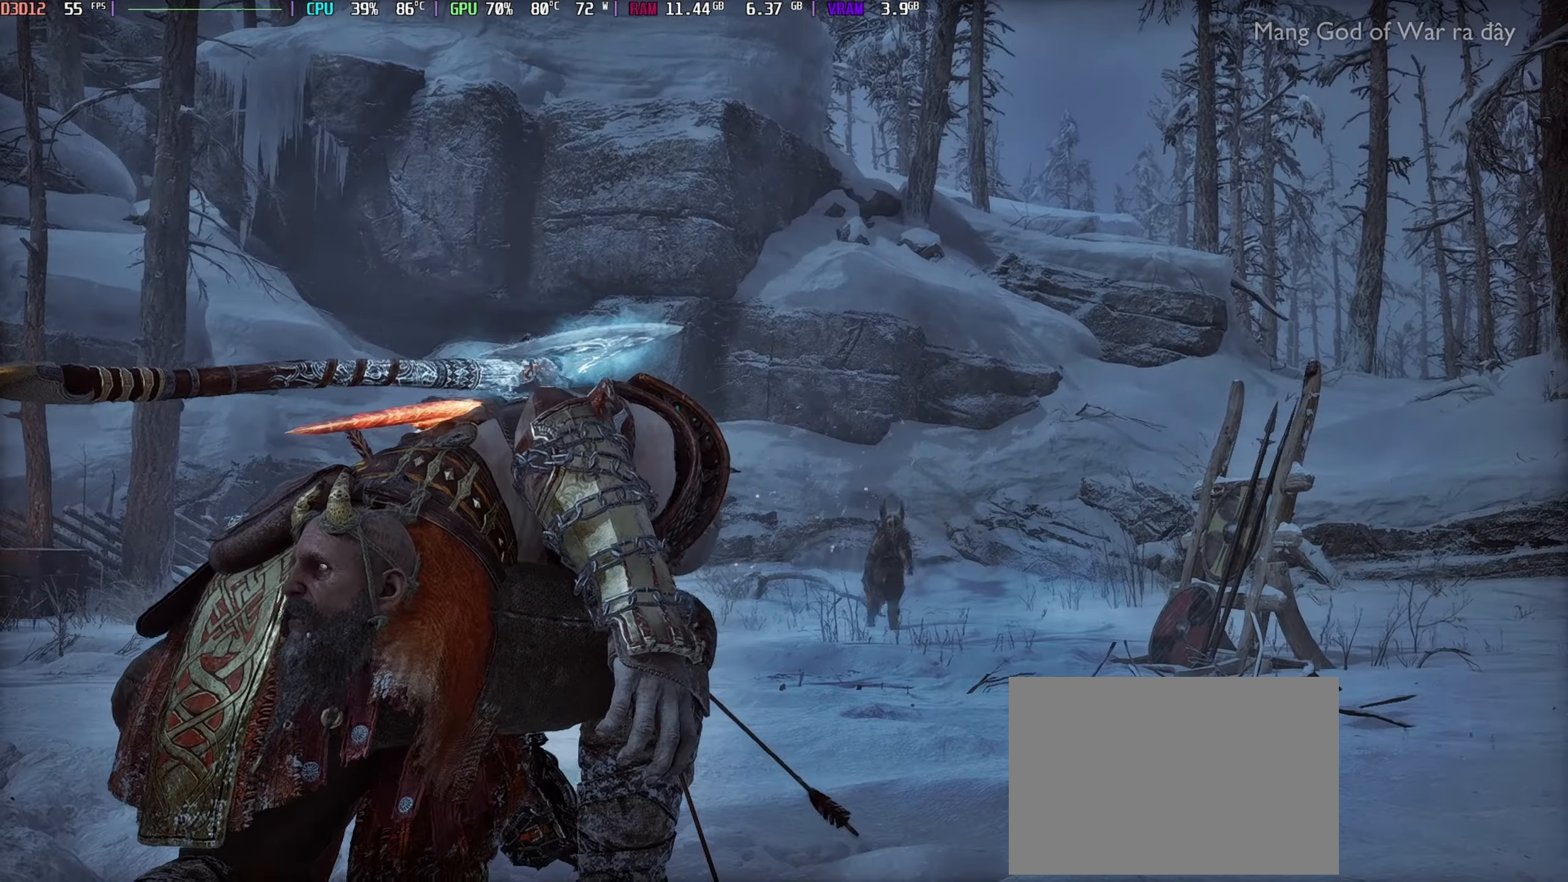
{"buttons": ["L3"], "left_stick": "up-left", "right_stick": "center", "events": [[167, "L3", "up"], [217, "L3", "down"]]}